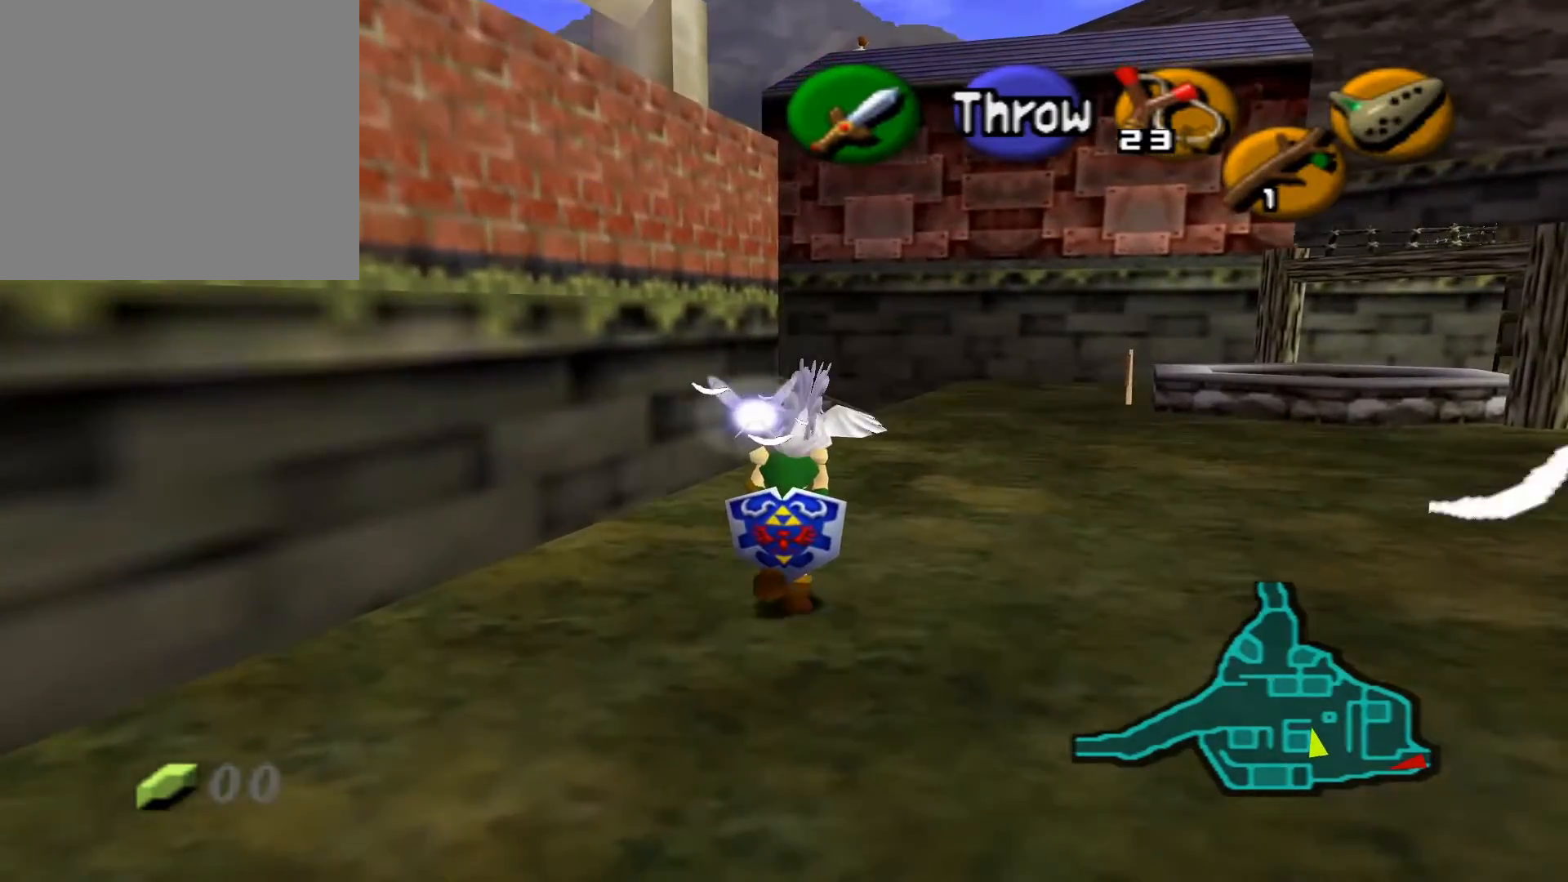
Gameplay with a controller (Xbox layout); each line is a JSON object with the inputs held at the frame after it. "events" lists button and stick changes between this image and that frame as [ms after this image, input, new state], when the widget could be followed in between.
{"buttons": [], "left_stick": "up", "right_stick": "center", "events": []}
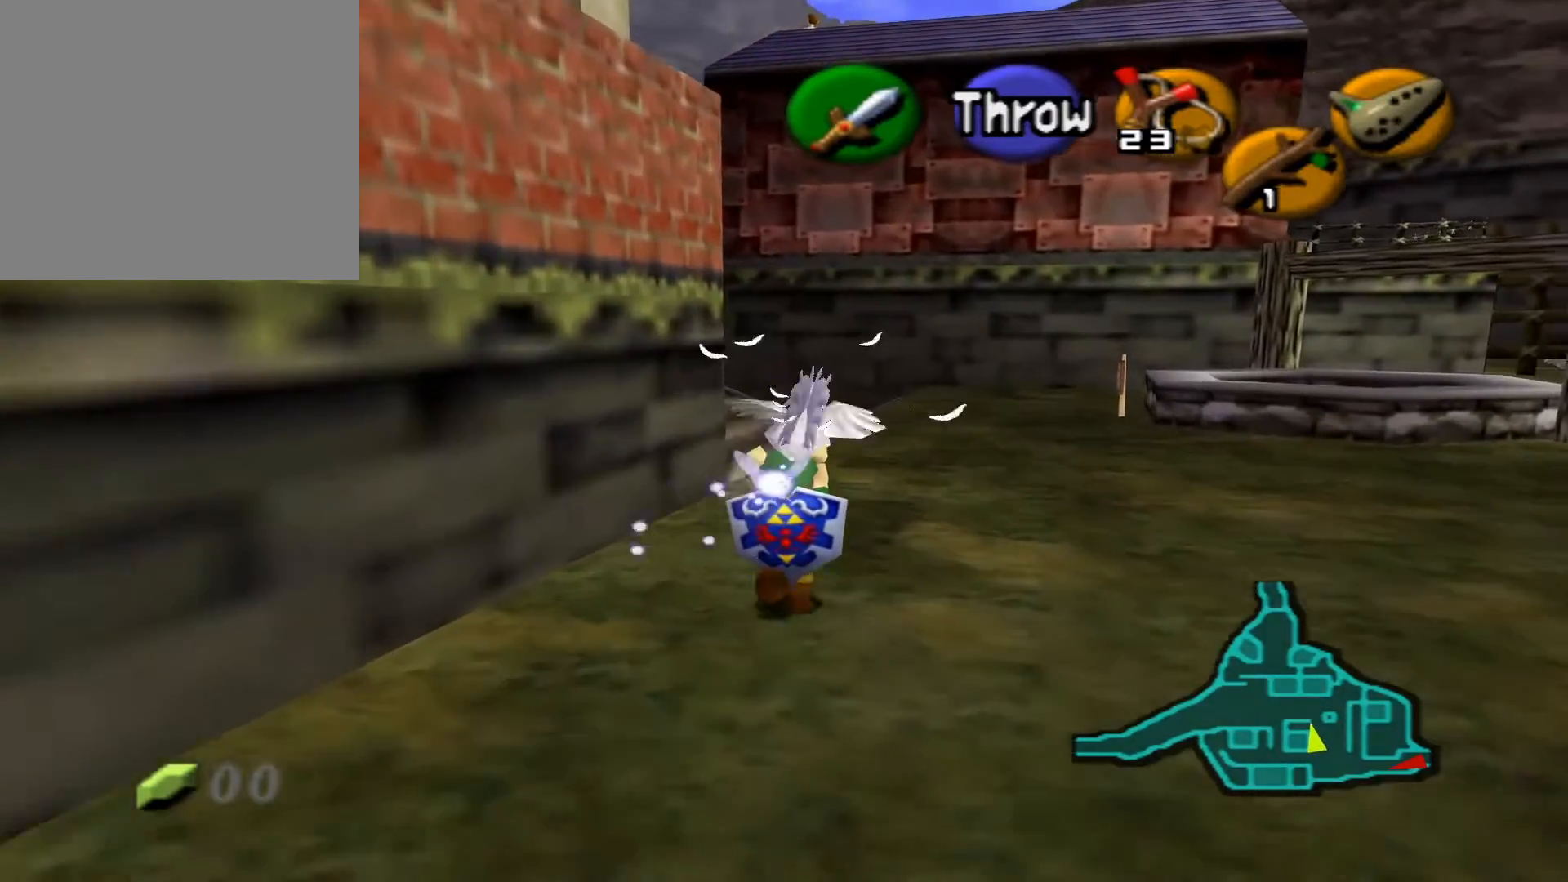
{"buttons": [], "left_stick": "up", "right_stick": "center", "events": []}
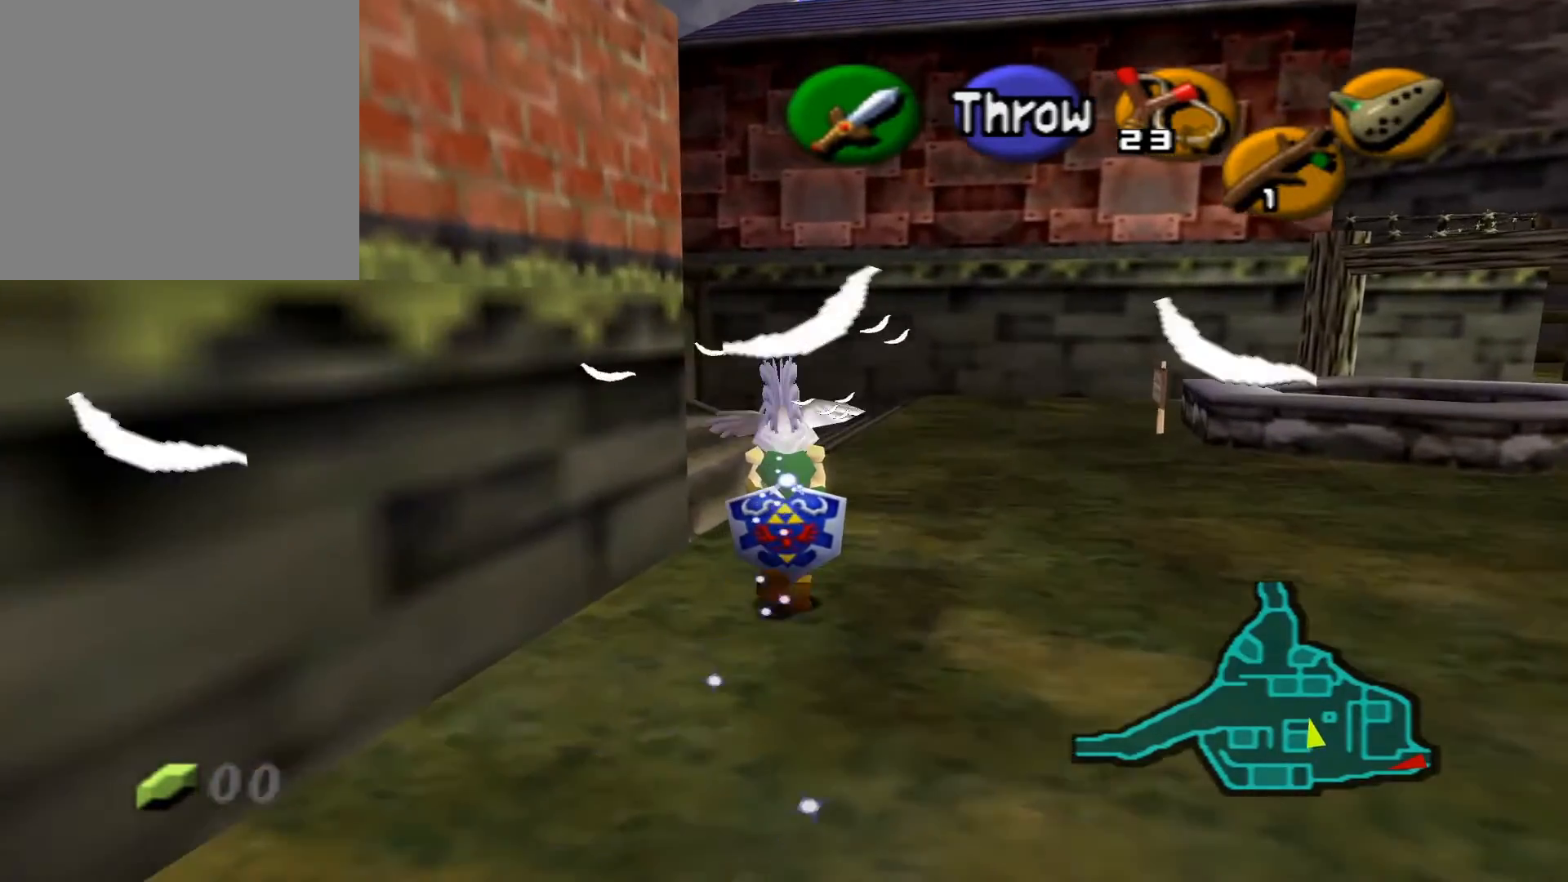
{"buttons": [], "left_stick": "up", "right_stick": "center", "events": []}
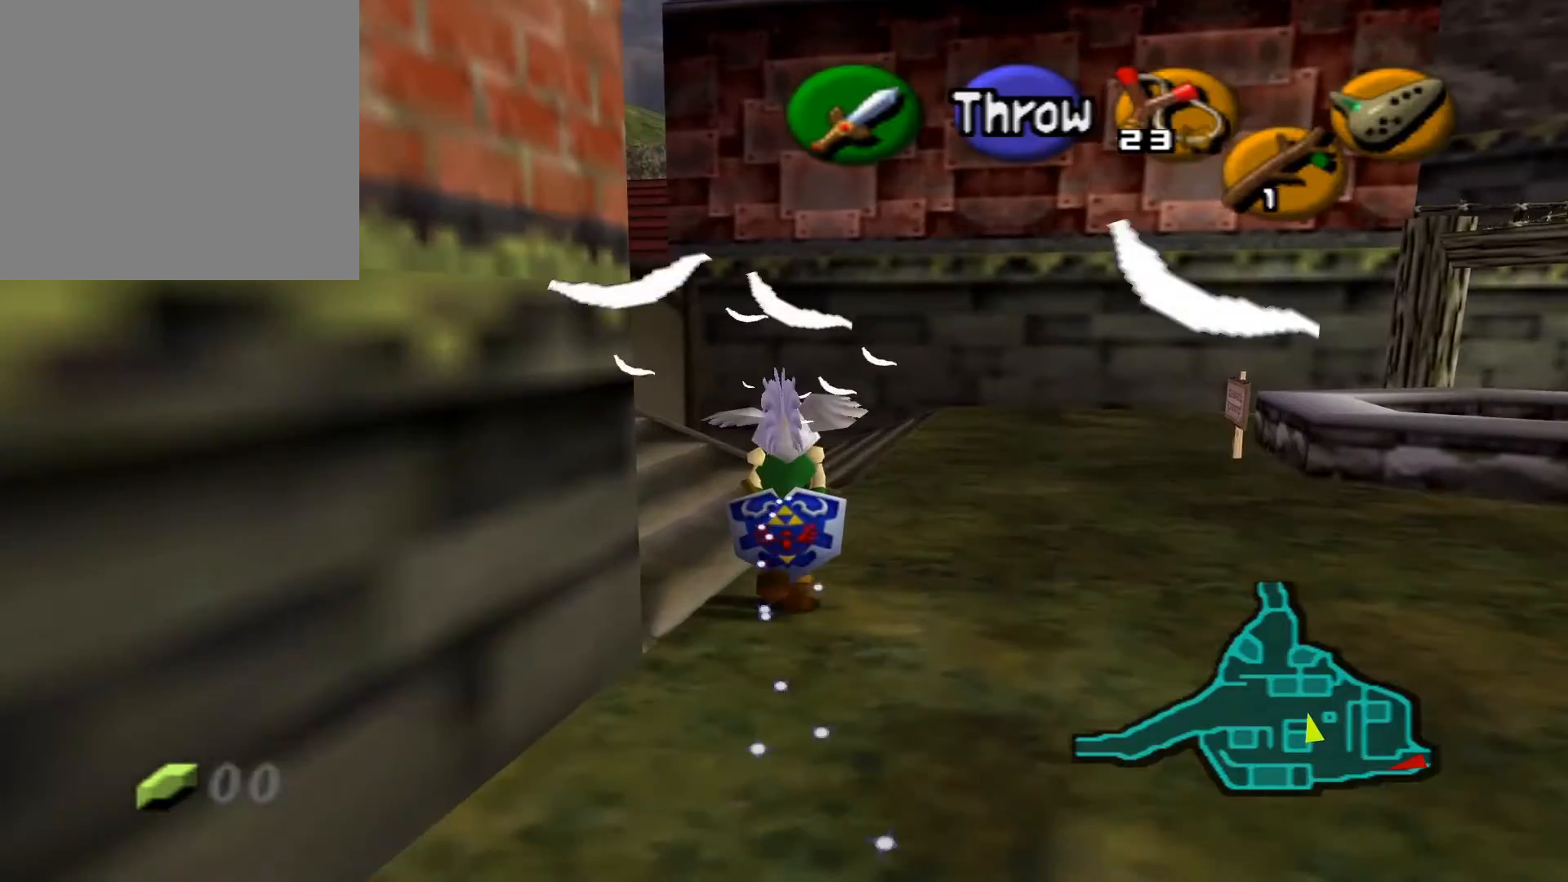
{"buttons": [], "left_stick": "up-left", "right_stick": "center", "events": [[150, "left_stick", "up-left"]]}
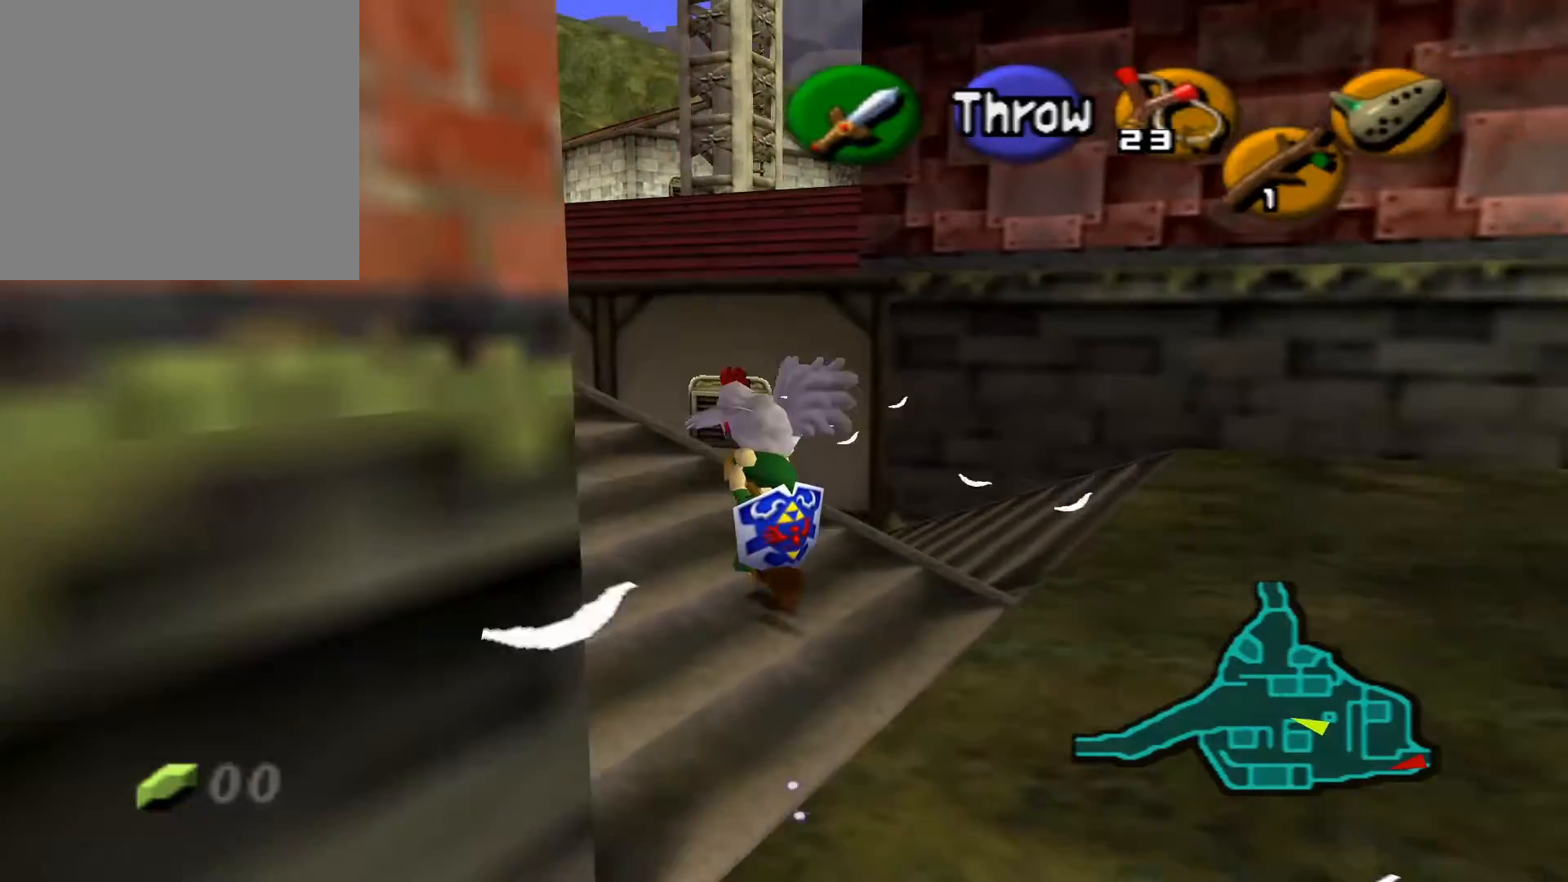
{"buttons": [], "left_stick": "up-left", "right_stick": "center", "events": []}
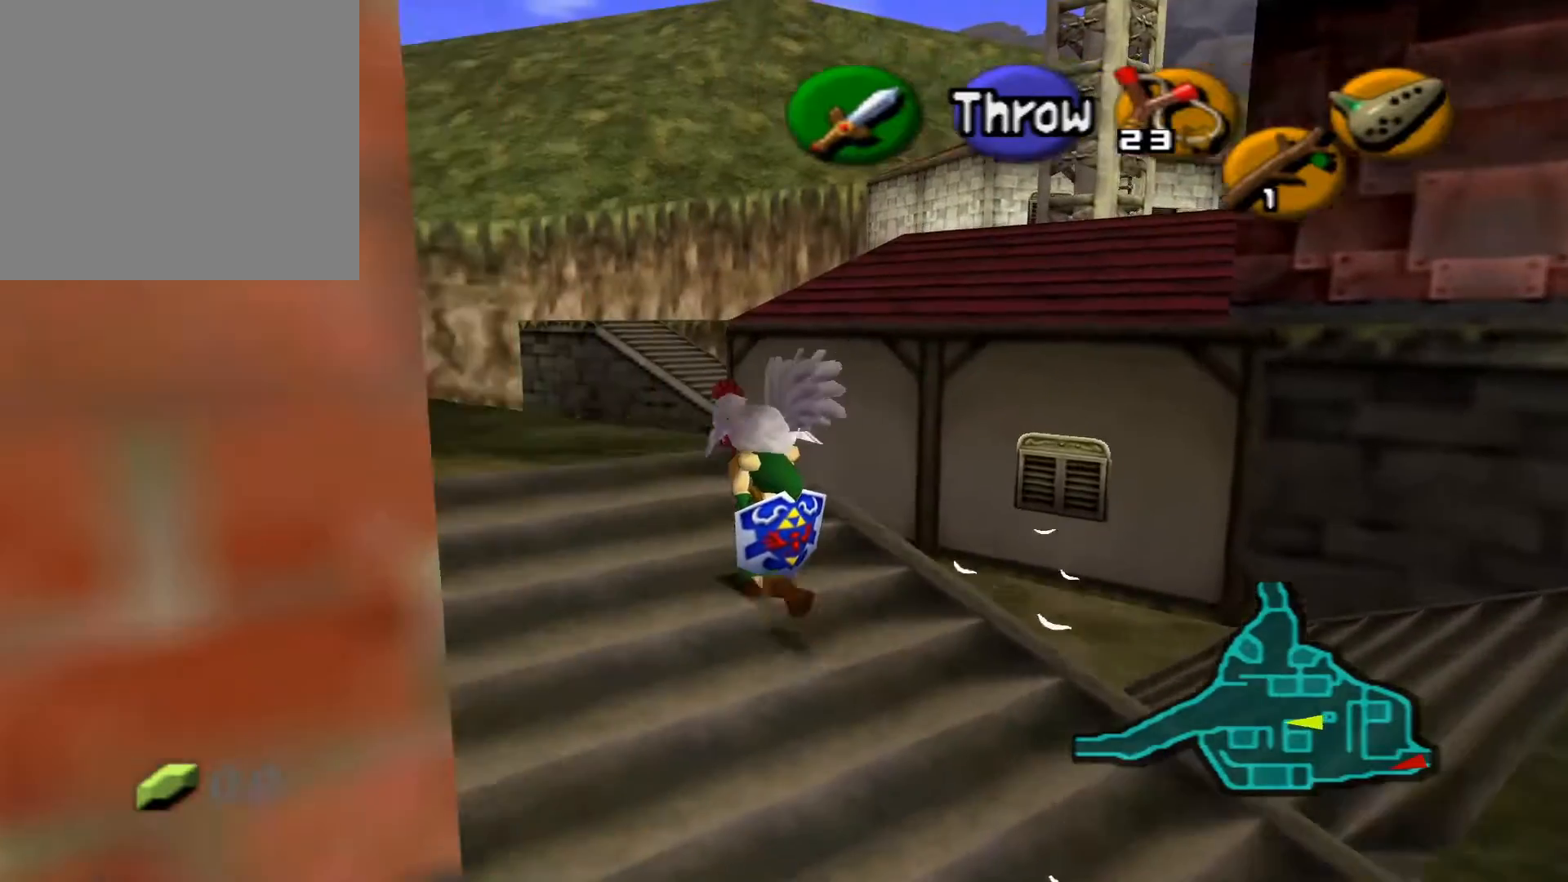
{"buttons": [], "left_stick": "up-left", "right_stick": "center", "events": []}
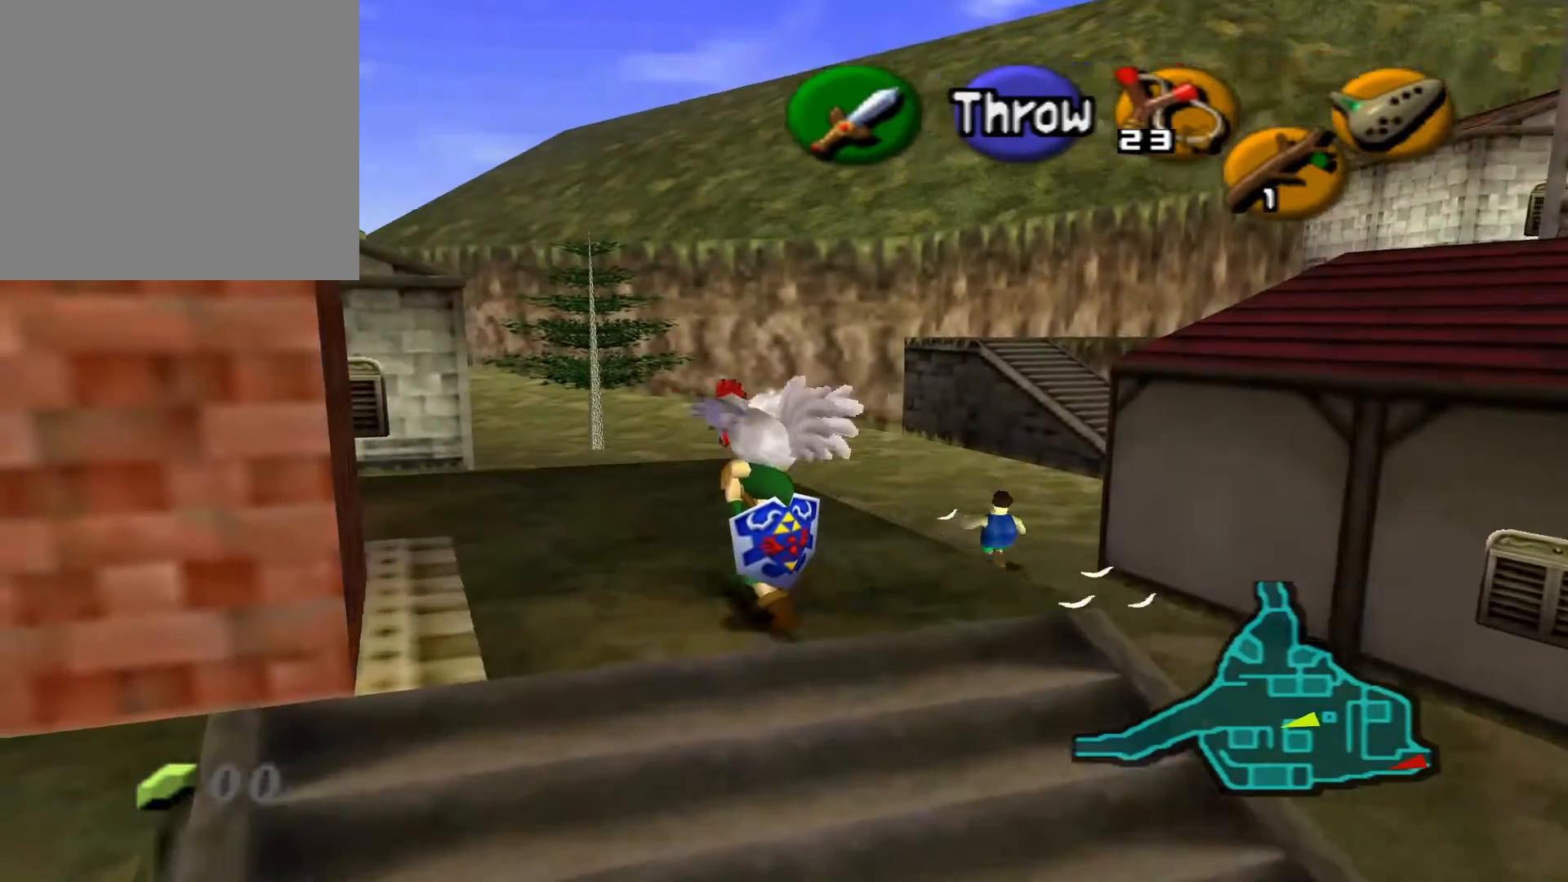
{"buttons": [], "left_stick": "center", "right_stick": "center", "events": [[317, "left_stick", "down-left"], [500, "left_stick", "center"]]}
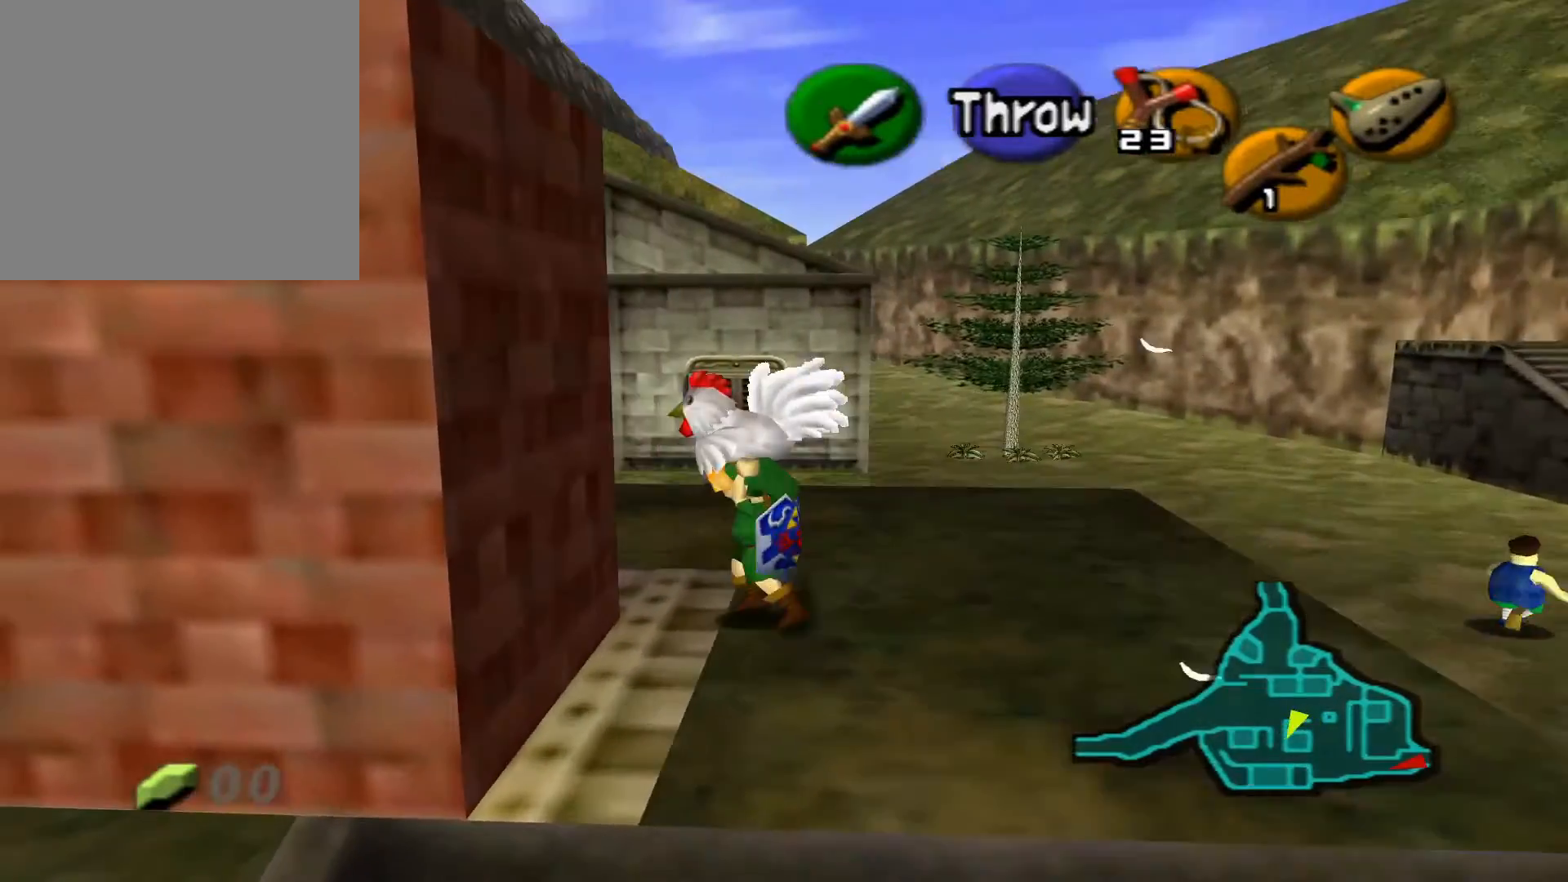
{"buttons": [], "left_stick": "up-left", "right_stick": "center", "events": [[17, "L2", "down"], [183, "L2", "up"], [450, "left_stick", "up-left"]]}
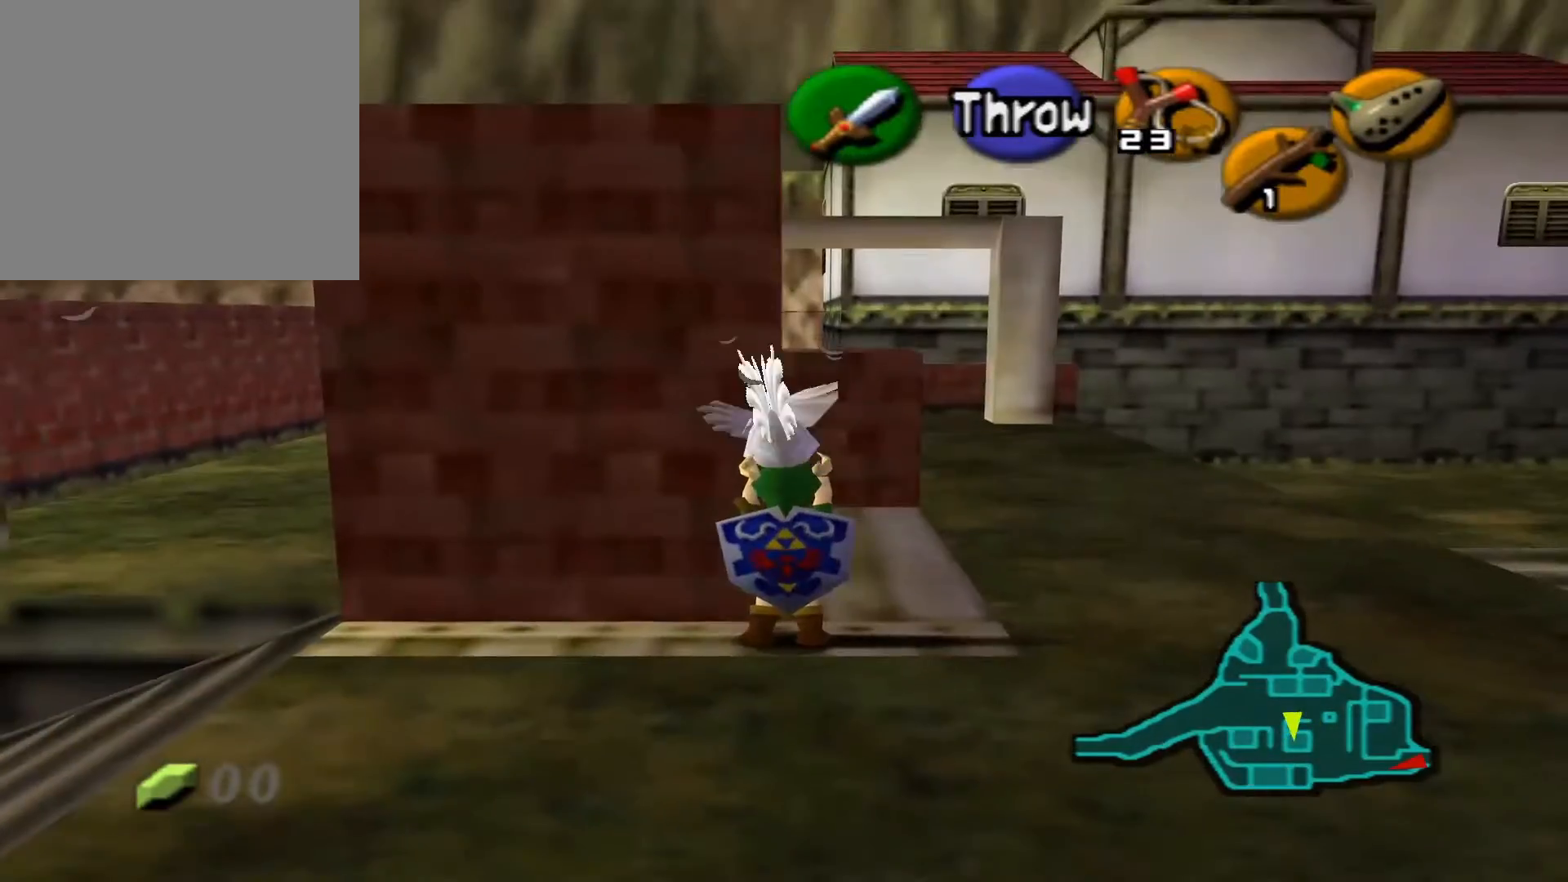
{"buttons": [], "left_stick": "up", "right_stick": "center", "events": [[200, "left_stick", "up"]]}
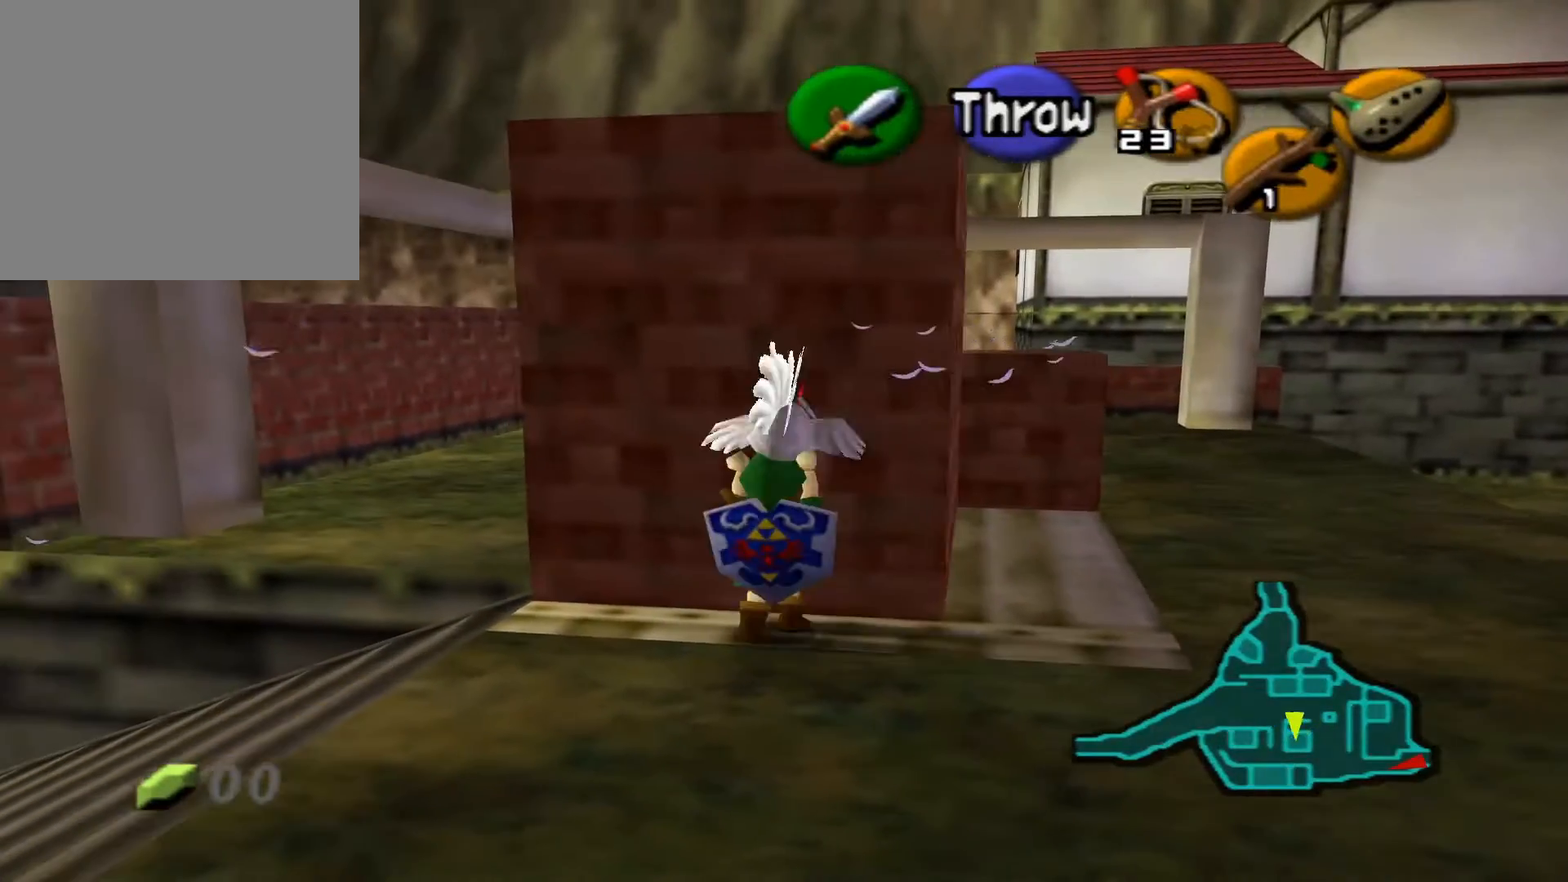
{"buttons": [], "left_stick": "up-right", "right_stick": "center", "events": [[100, "left_stick", "up-right"], [233, "left_stick", "right"], [417, "left_stick", "up-right"]]}
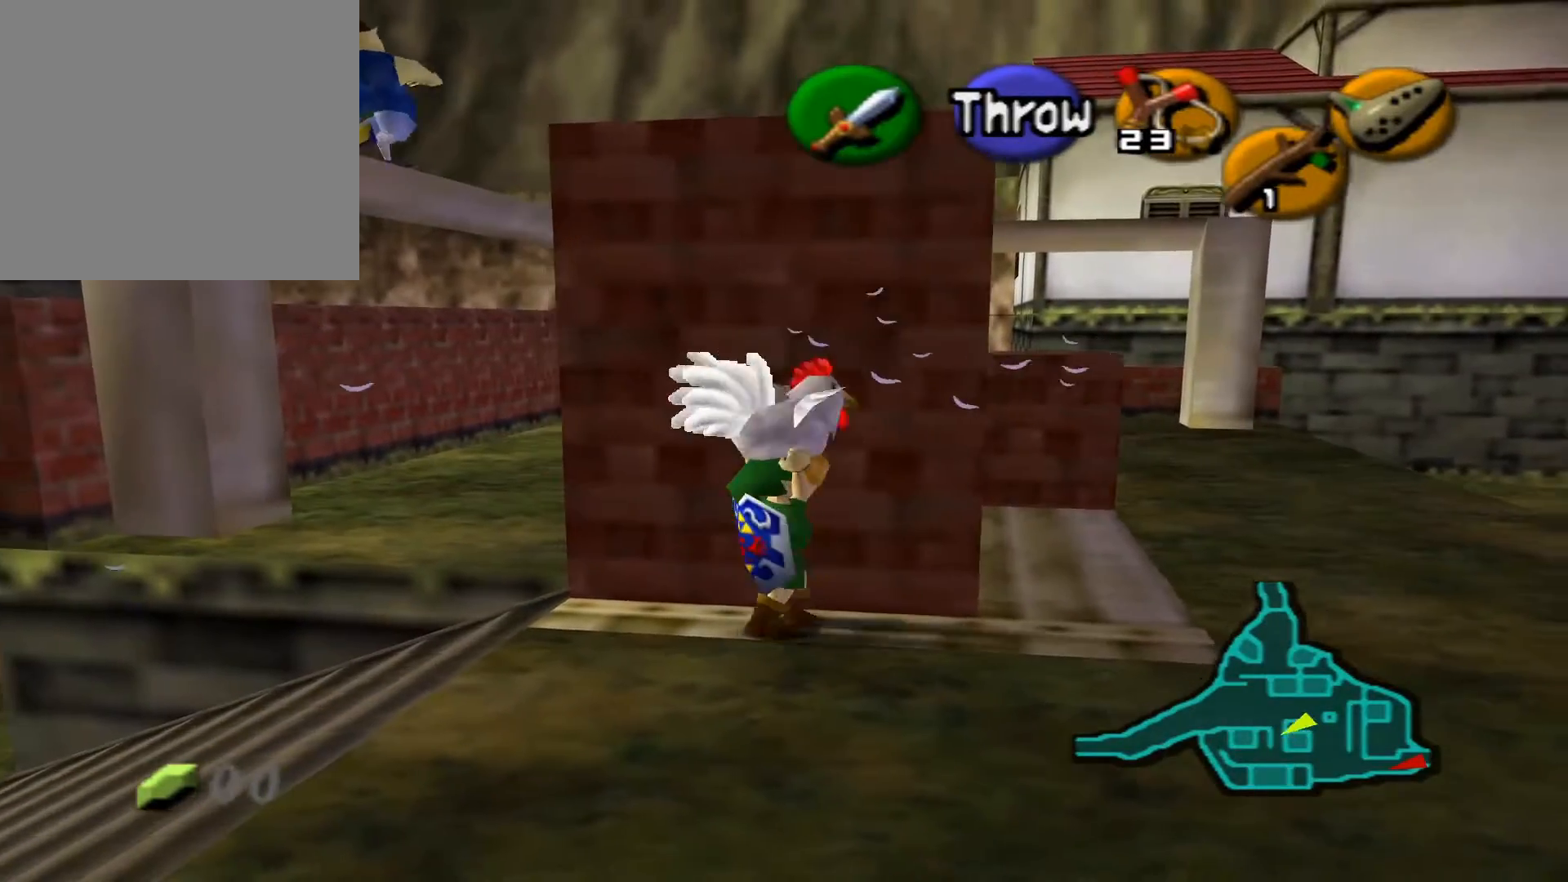
{"buttons": [], "left_stick": "up-right", "right_stick": "center", "events": []}
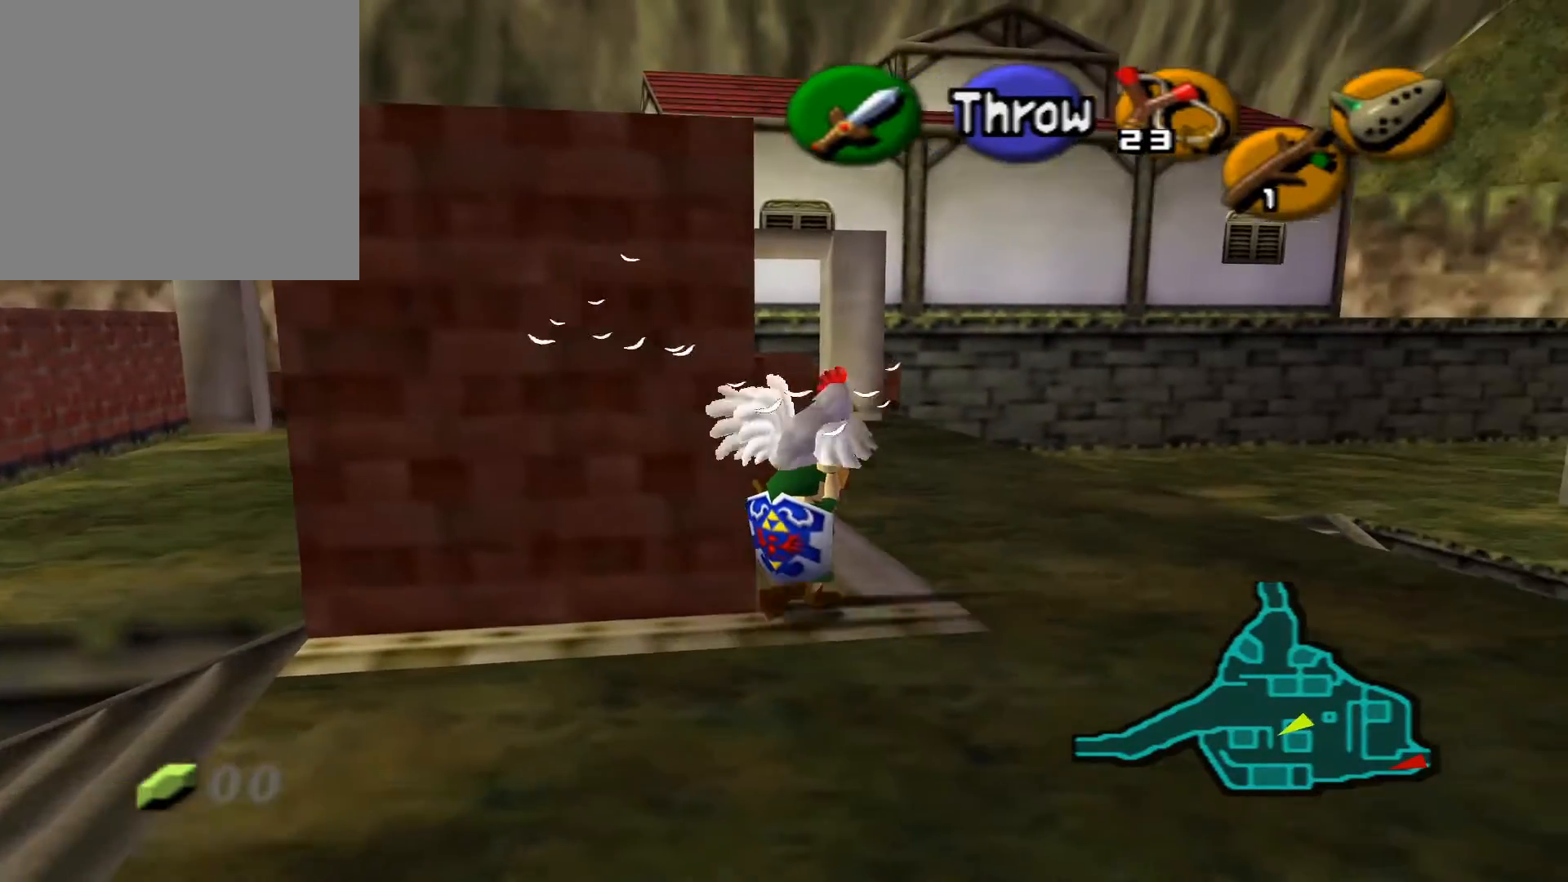
{"buttons": [], "left_stick": "up", "right_stick": "center", "events": [[33, "left_stick", "up"]]}
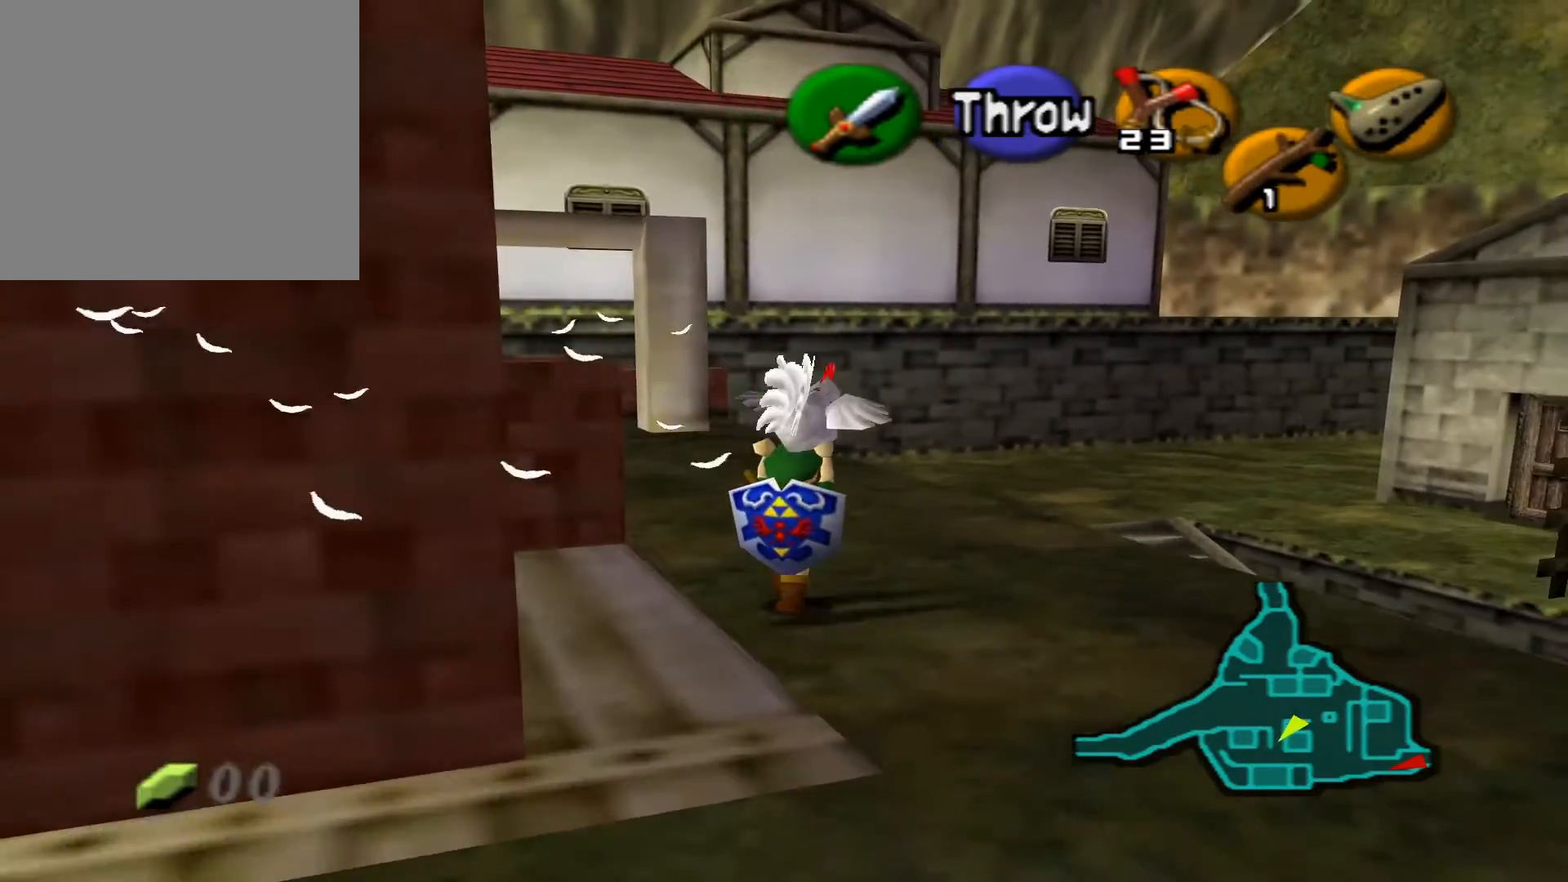
{"buttons": [], "left_stick": "up", "right_stick": "center", "events": []}
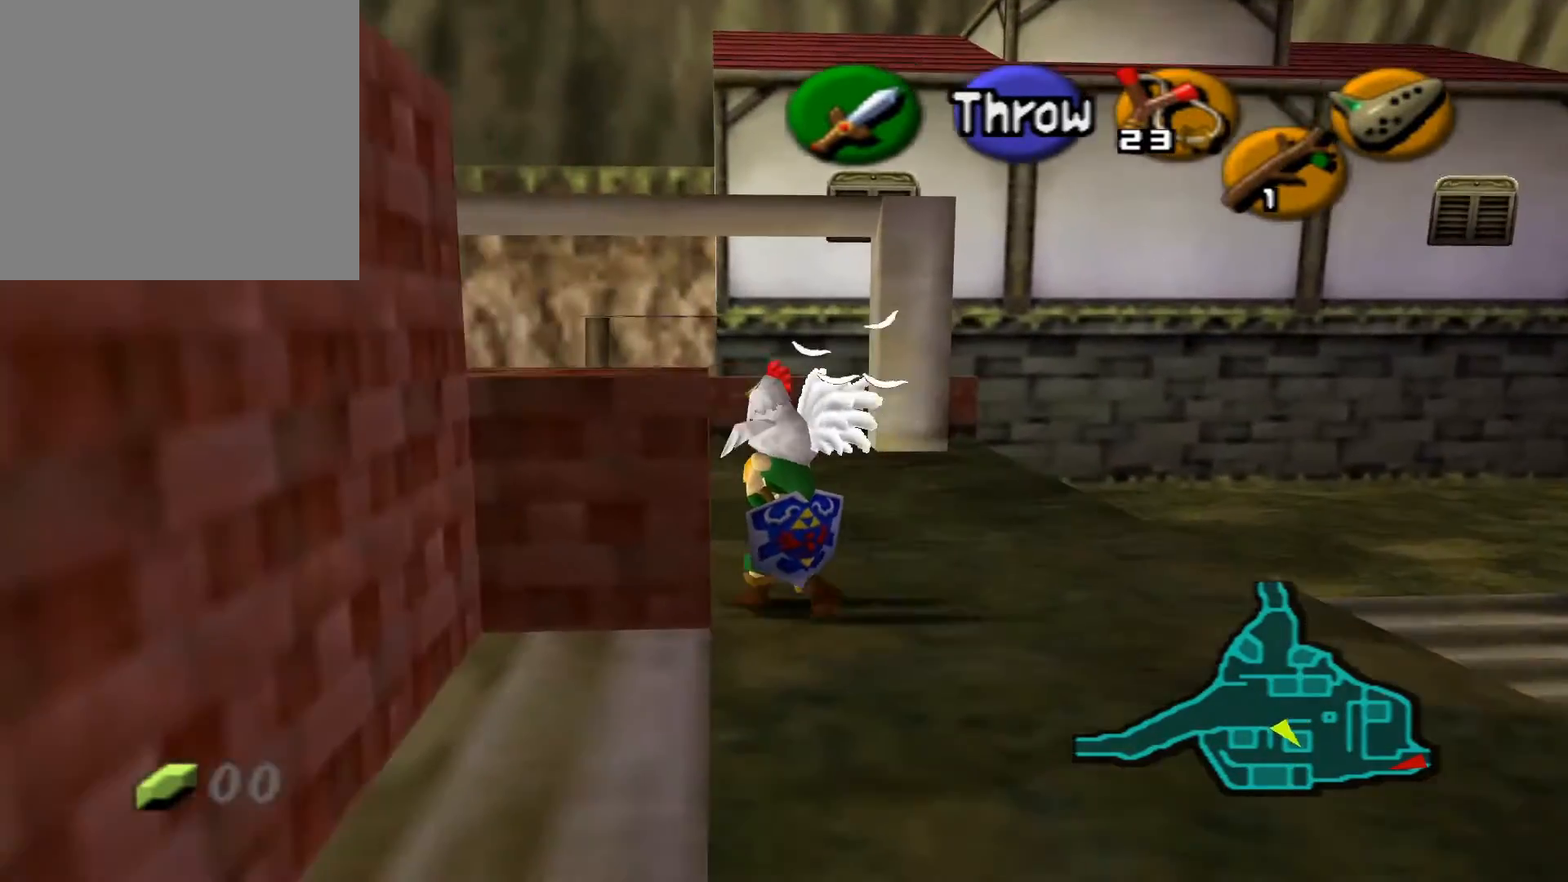
{"buttons": [], "left_stick": "up-left", "right_stick": "center", "events": [[283, "left_stick", "up-left"]]}
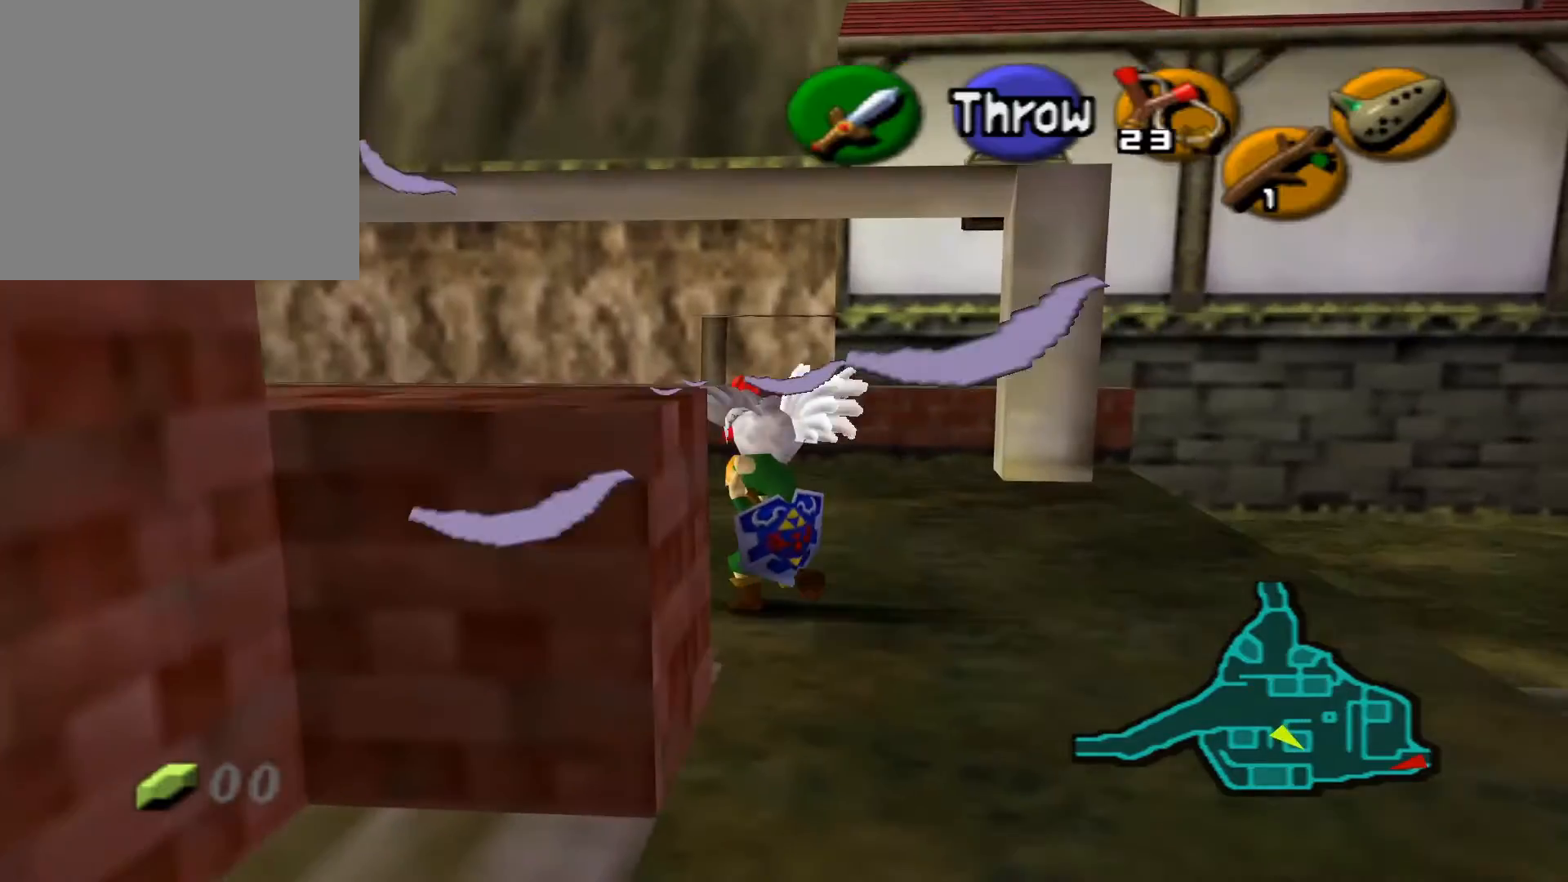
{"buttons": [], "left_stick": "center", "right_stick": "center", "events": [[67, "left_stick", "down-left"], [267, "L2", "down"], [417, "L2", "up"], [467, "left_stick", "center"]]}
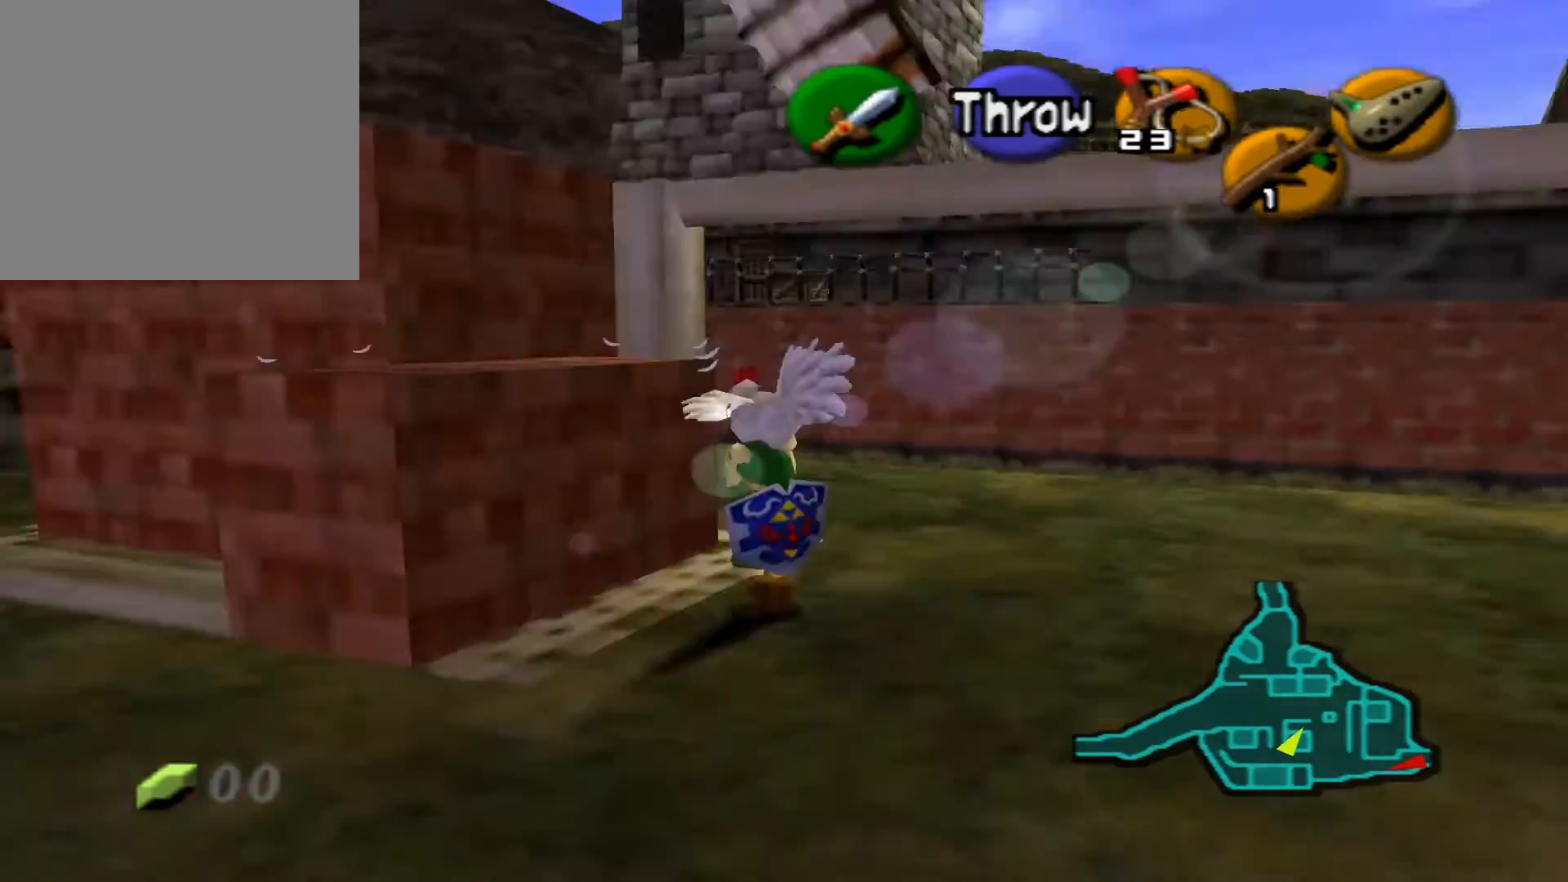
{"buttons": [], "left_stick": "up-left", "right_stick": "center", "events": [[367, "left_stick", "up-left"]]}
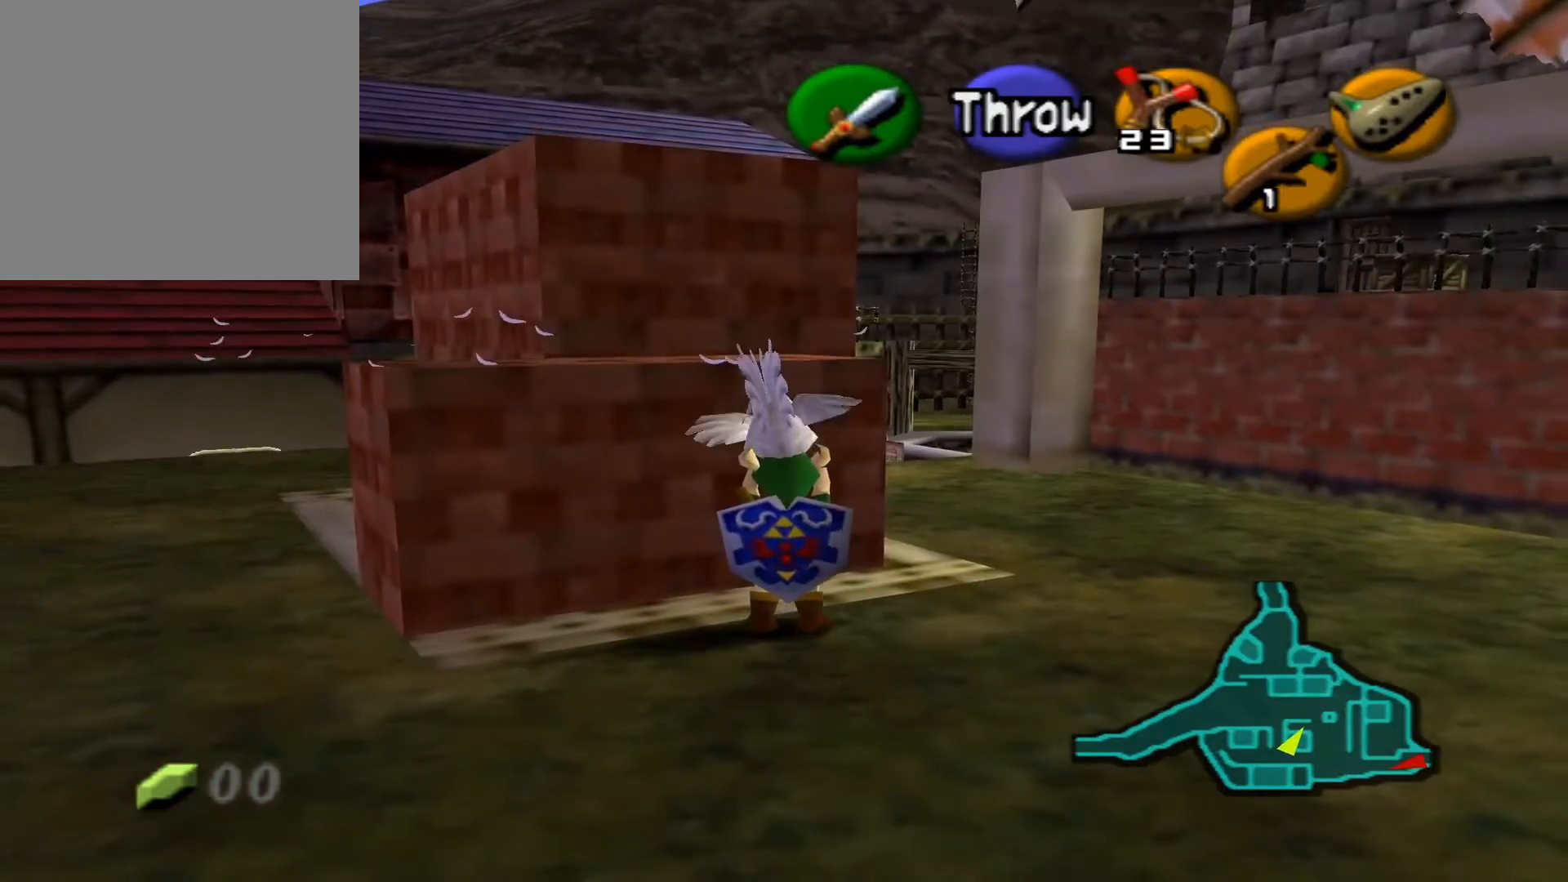
{"buttons": [], "left_stick": "center", "right_stick": "center", "events": [[133, "left_stick", "center"]]}
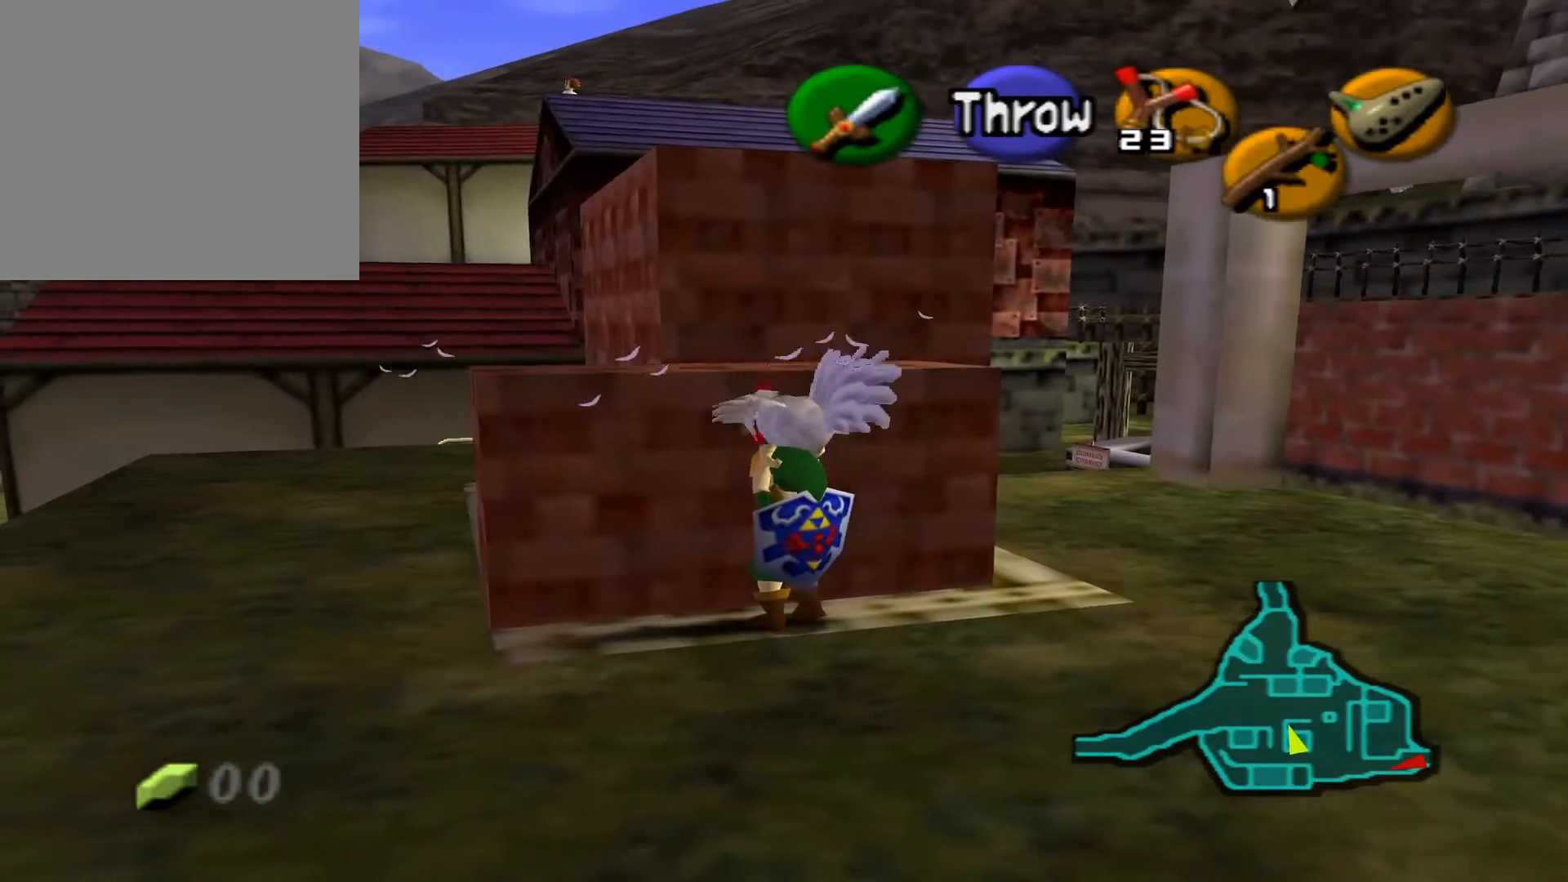
{"buttons": ["L2"], "left_stick": "center", "right_stick": "center", "events": [[33, "left_stick", "up"], [250, "left_stick", "center"], [433, "L2", "down"]]}
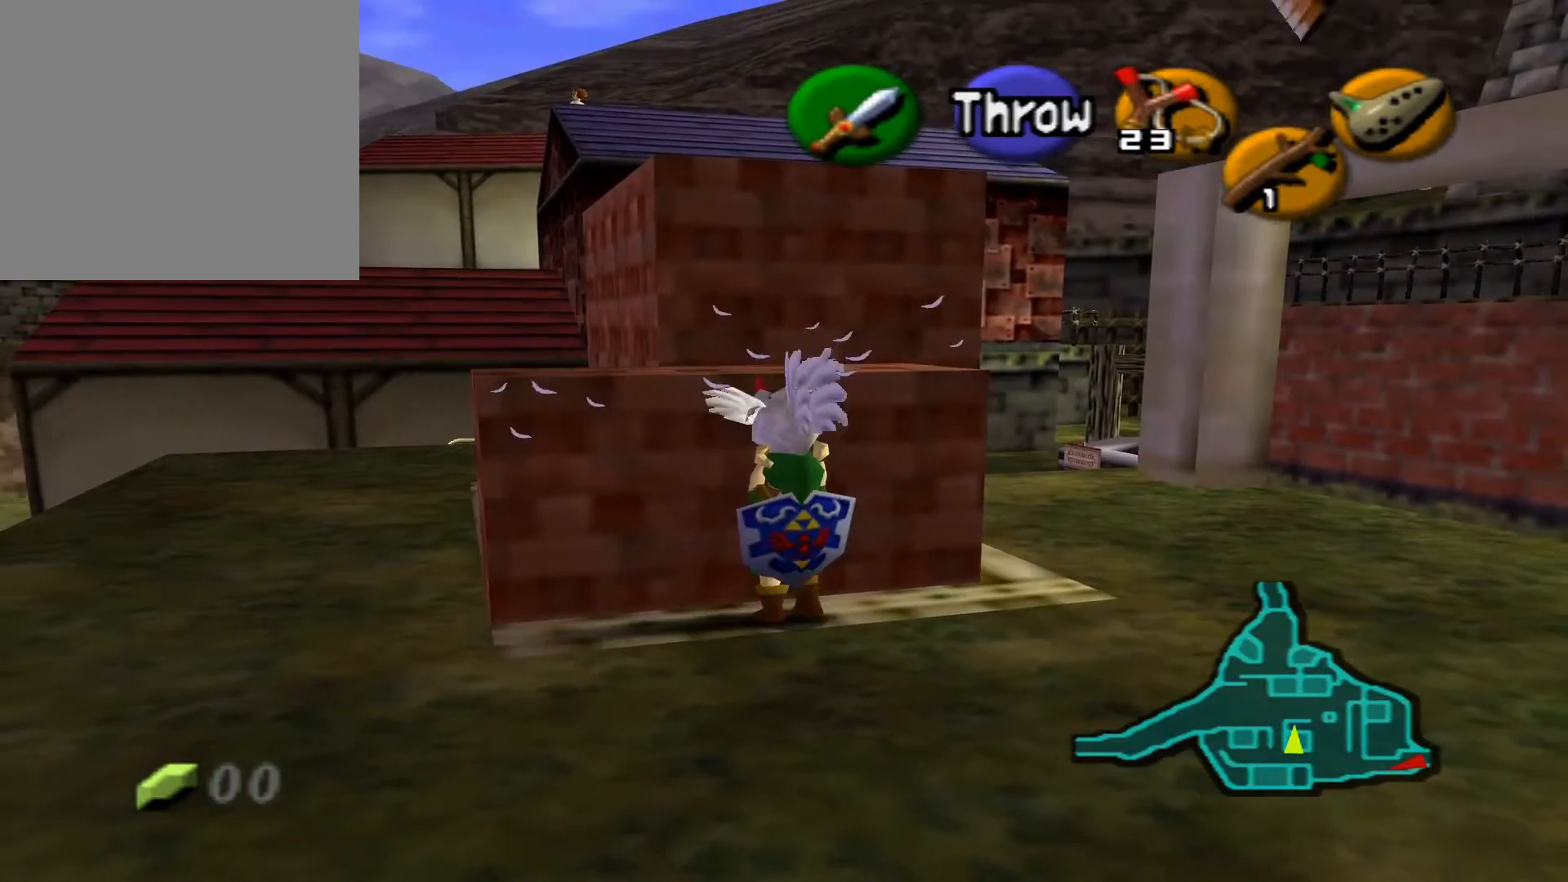
{"buttons": [], "left_stick": "center", "right_stick": "center", "events": [[17, "L2", "up"]]}
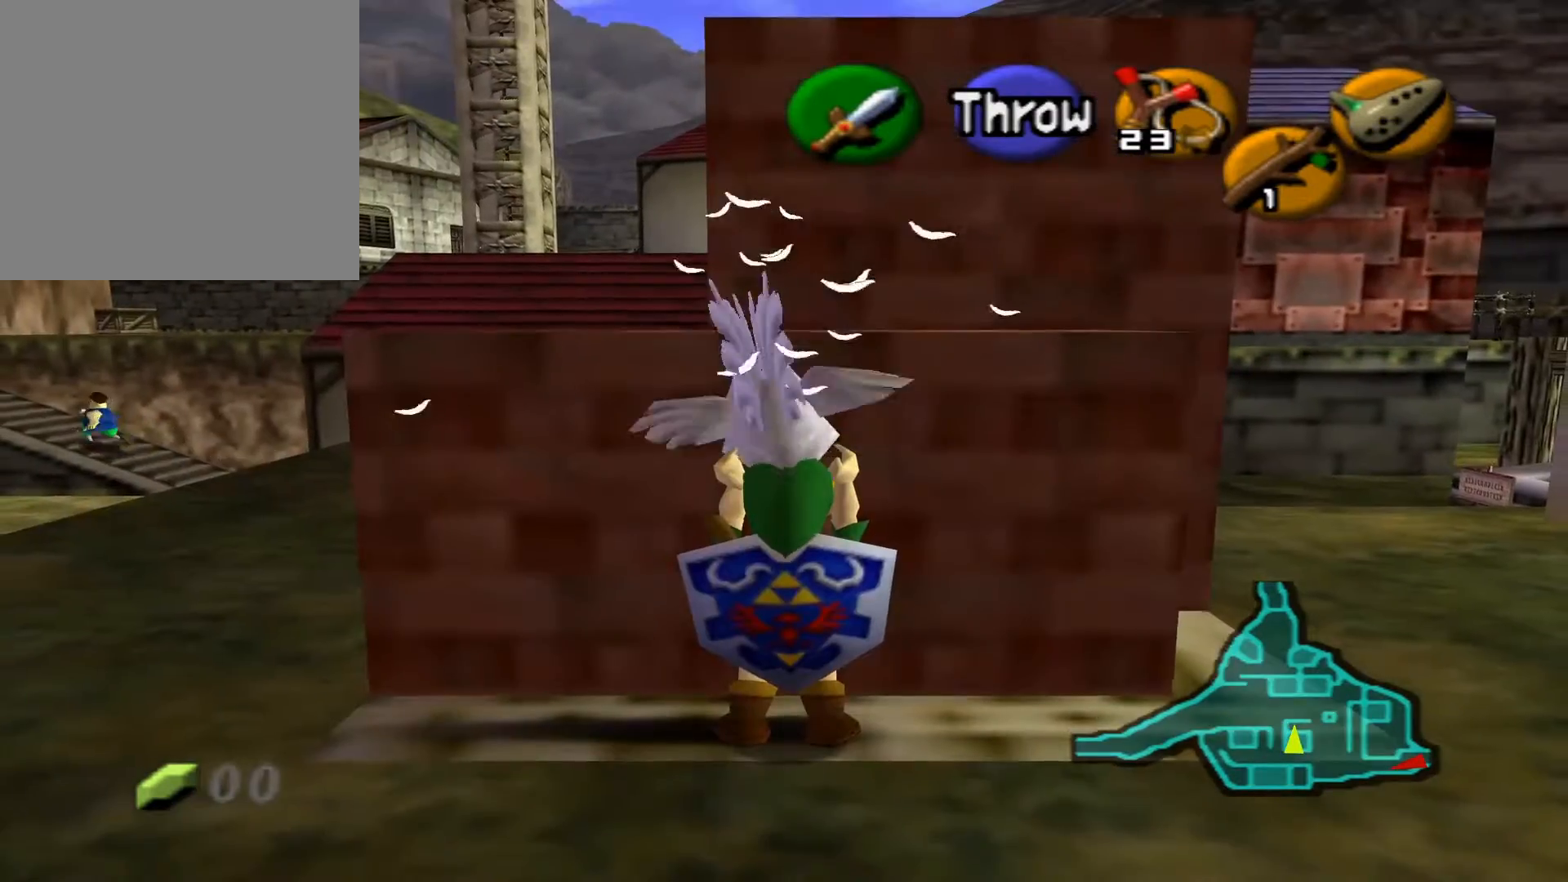
{"buttons": [], "left_stick": "up", "right_stick": "center", "events": [[33, "left_stick", "up-right"], [217, "left_stick", "center"], [483, "left_stick", "up"]]}
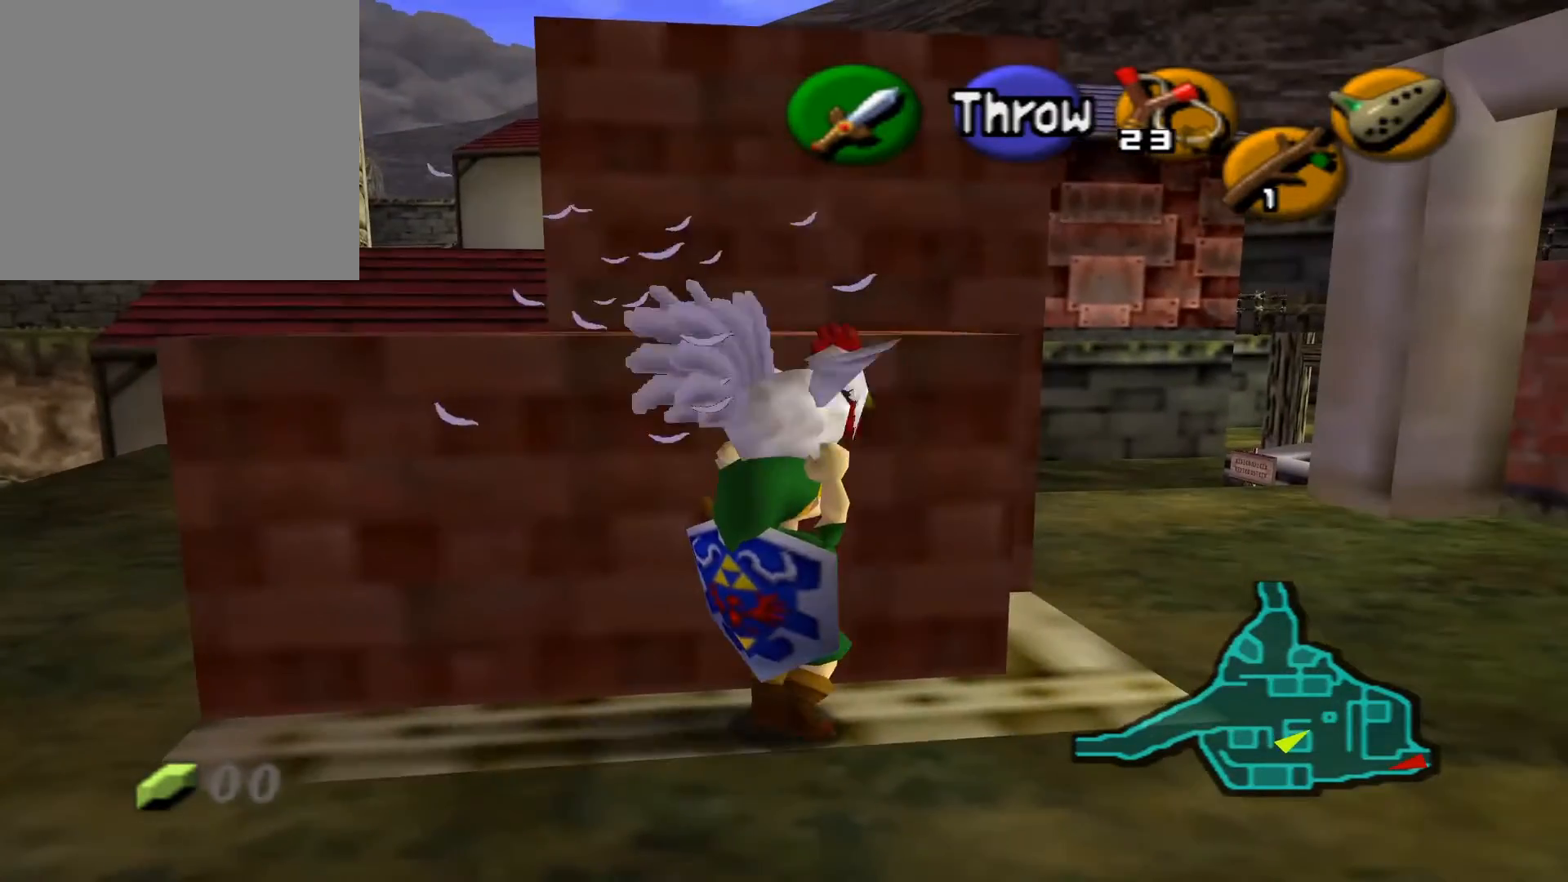
{"buttons": [], "left_stick": "center", "right_stick": "center", "events": [[233, "left_stick", "center"]]}
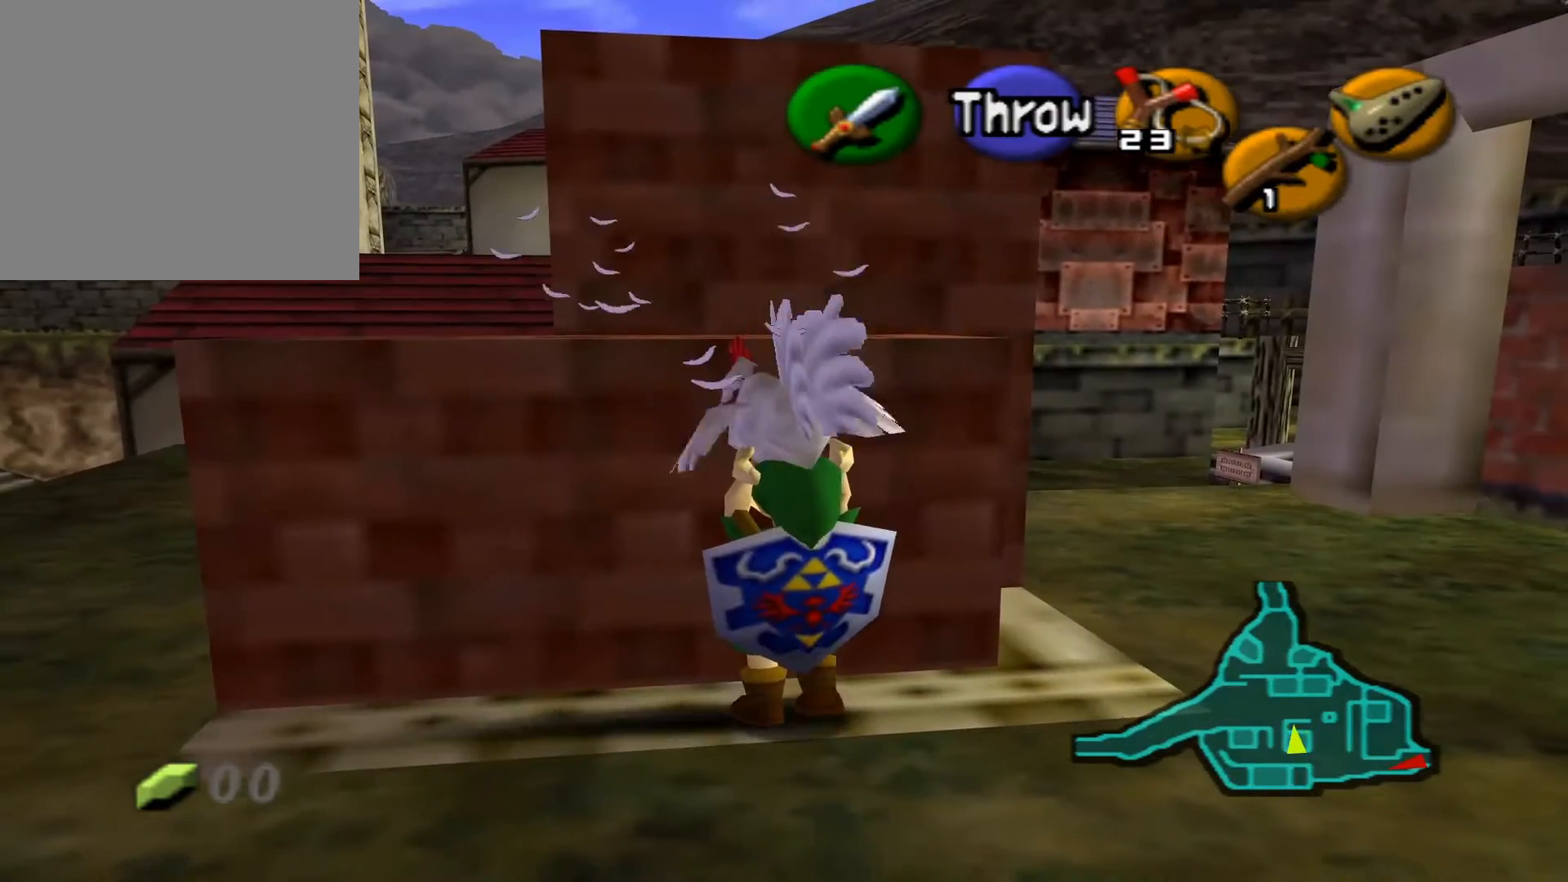
{"buttons": [], "left_stick": "up", "right_stick": "center", "events": [[133, "left_stick", "up"], [233, "A", "down"], [383, "A", "up"]]}
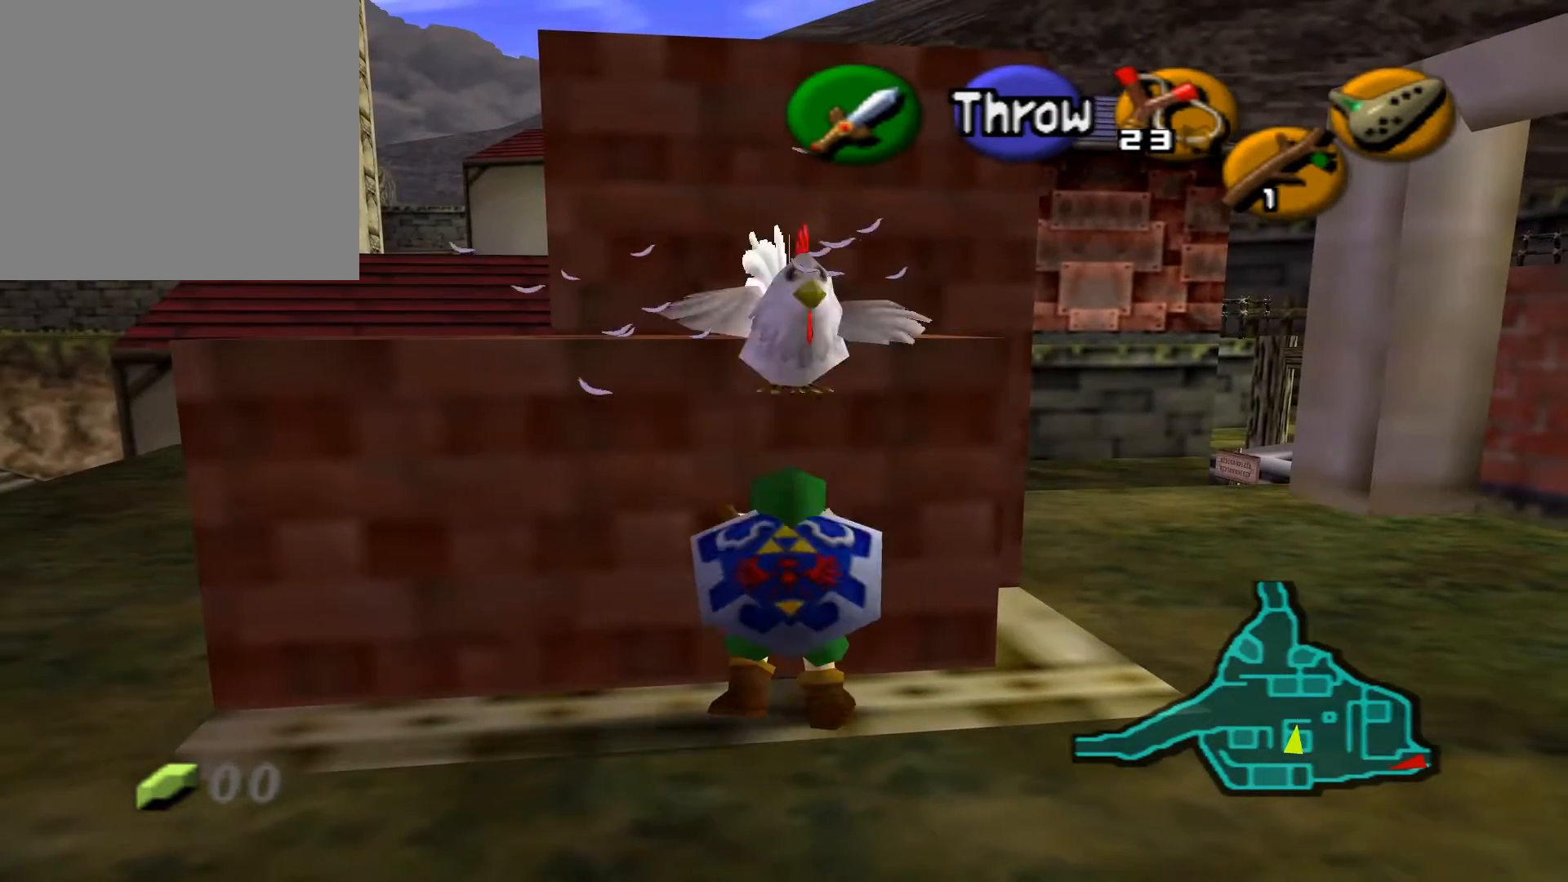
{"buttons": [], "left_stick": "up", "right_stick": "center", "events": [[150, "A", "down"], [250, "A", "up"], [367, "A", "down"], [467, "A", "up"]]}
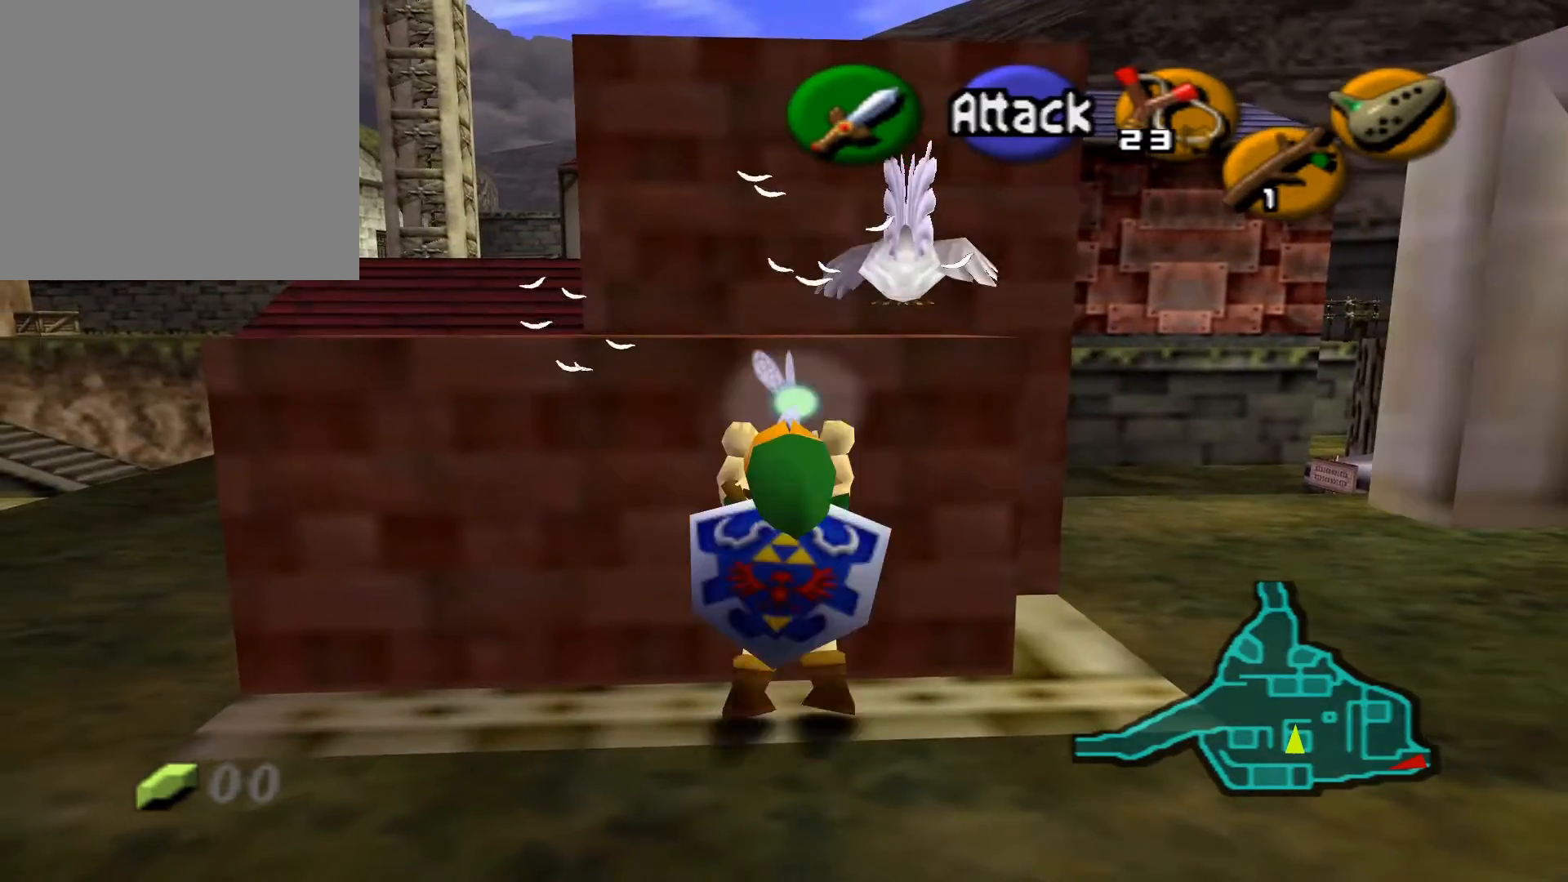
{"buttons": [], "left_stick": "up", "right_stick": "center", "events": []}
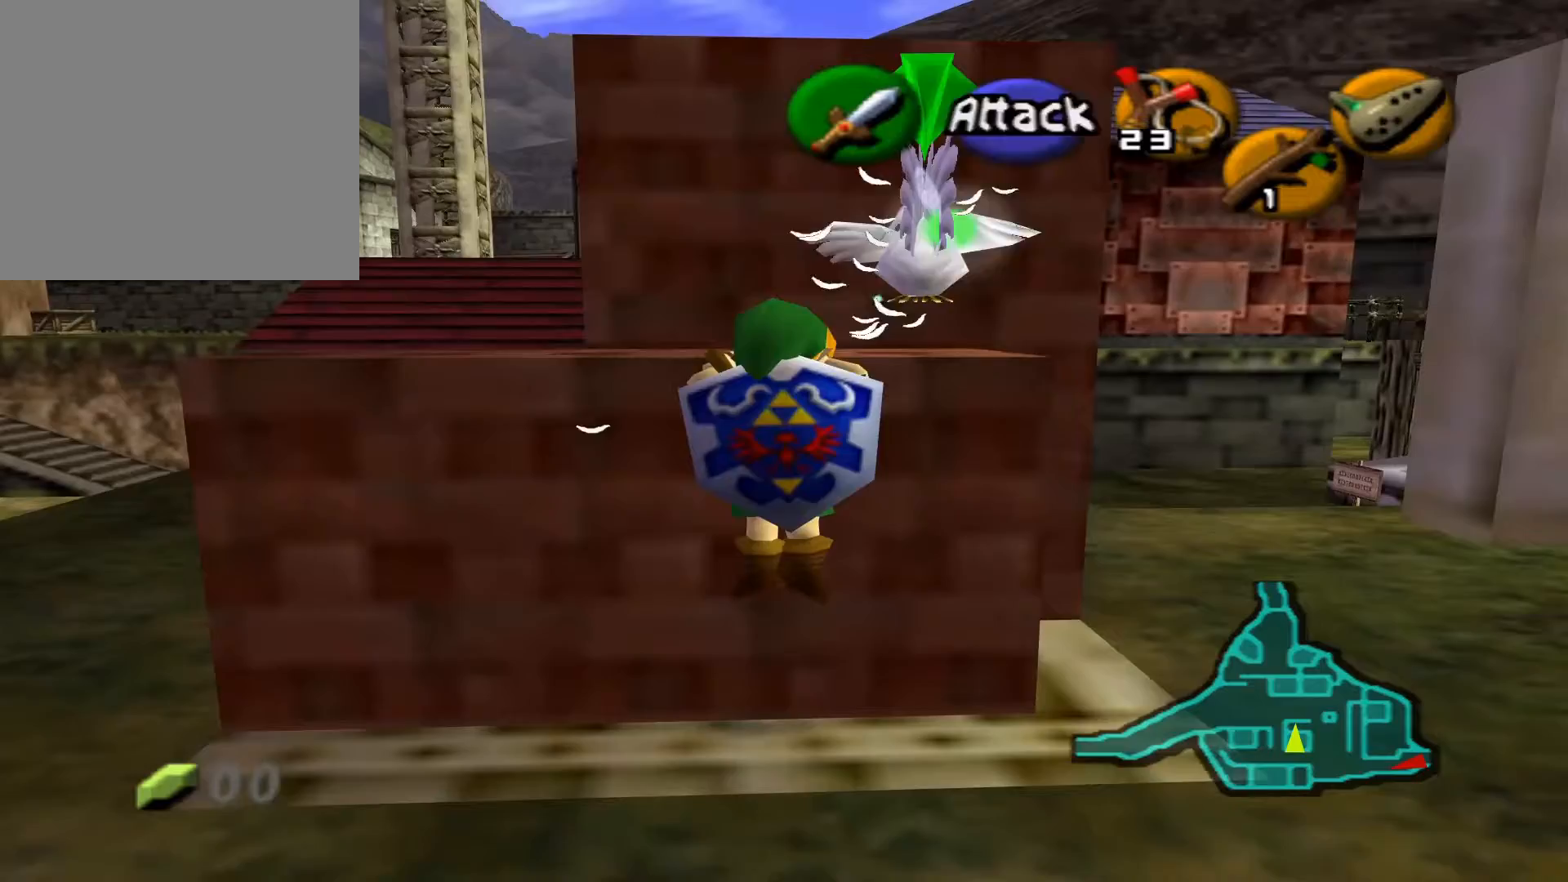
{"buttons": [], "left_stick": "center", "right_stick": "center", "events": [[167, "left_stick", "up-right"], [267, "left_stick", "center"]]}
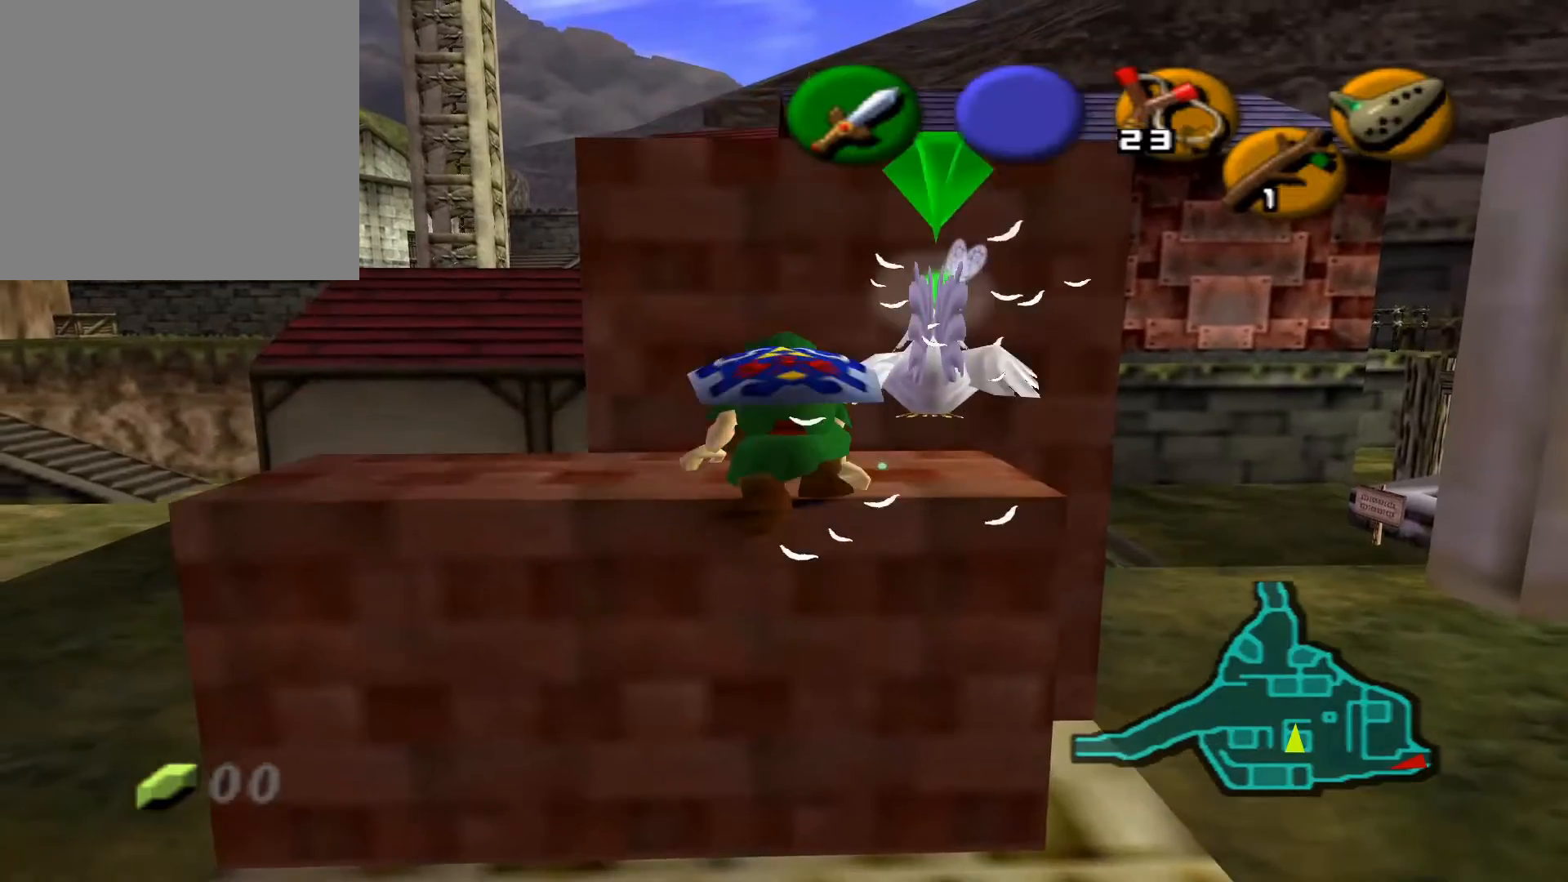
{"buttons": [], "left_stick": "center", "right_stick": "center", "events": [[67, "left_stick", "right"], [150, "left_stick", "center"]]}
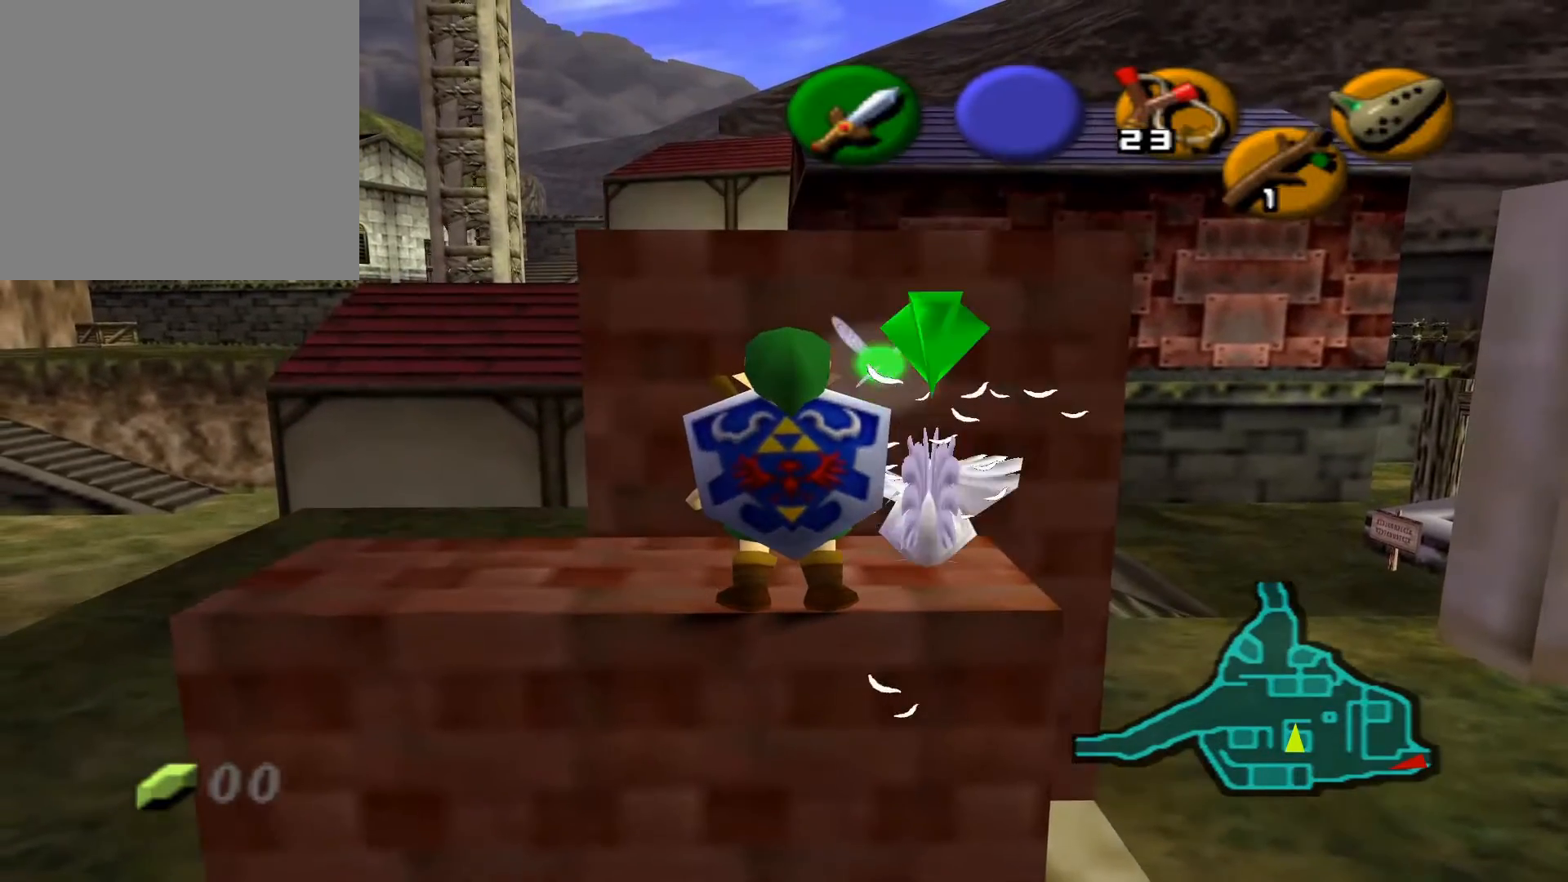
{"buttons": [], "left_stick": "right", "right_stick": "center", "events": [[467, "left_stick", "right"]]}
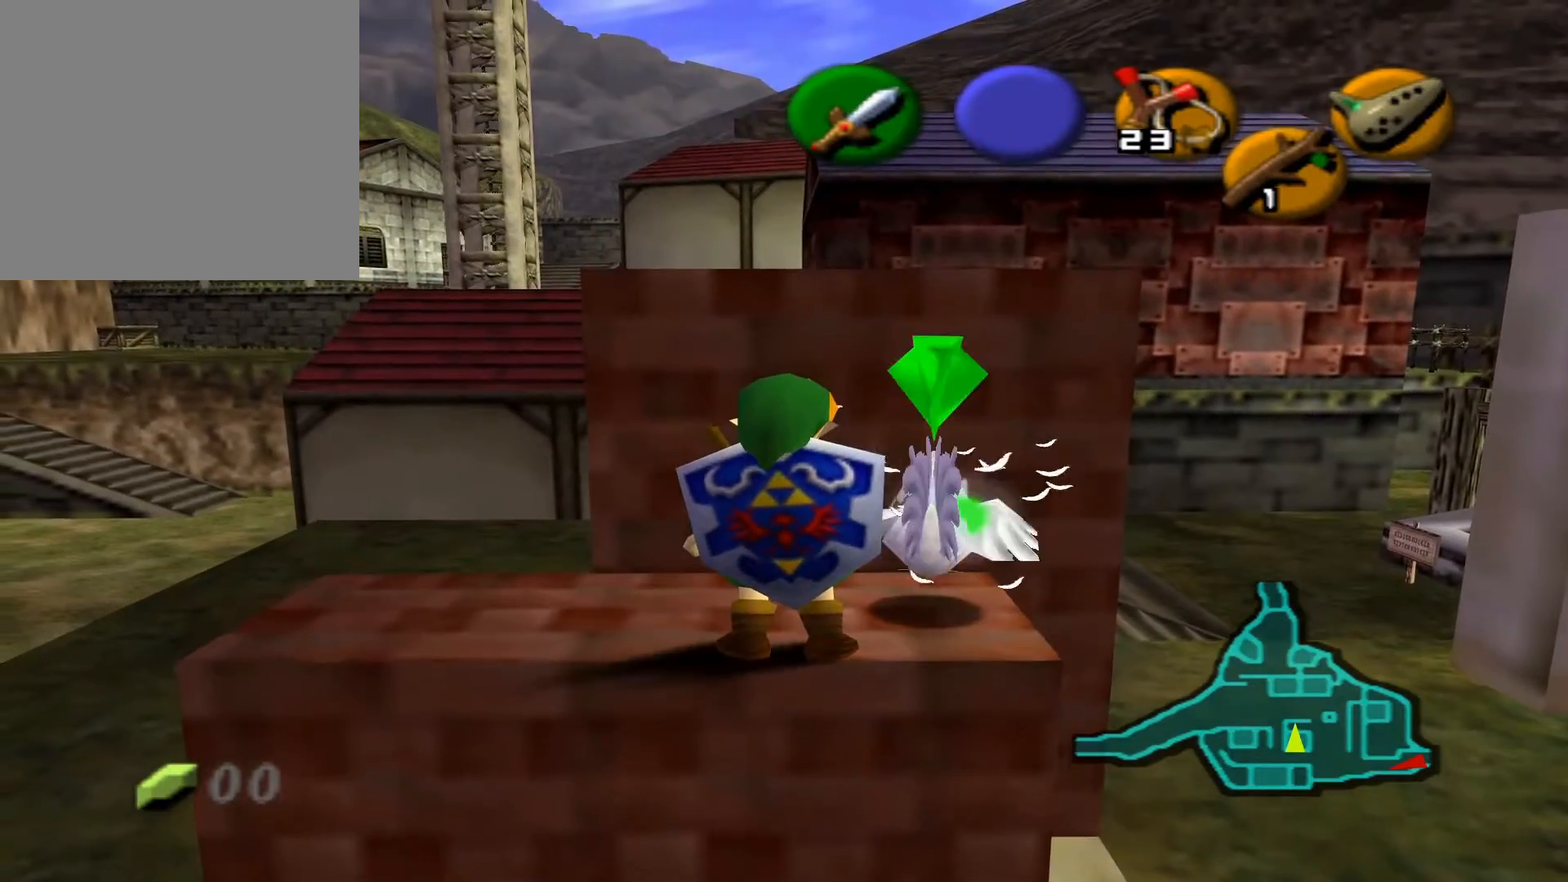
{"buttons": [], "left_stick": "center", "right_stick": "center", "events": [[67, "left_stick", "center"], [250, "A", "down"], [367, "A", "up"]]}